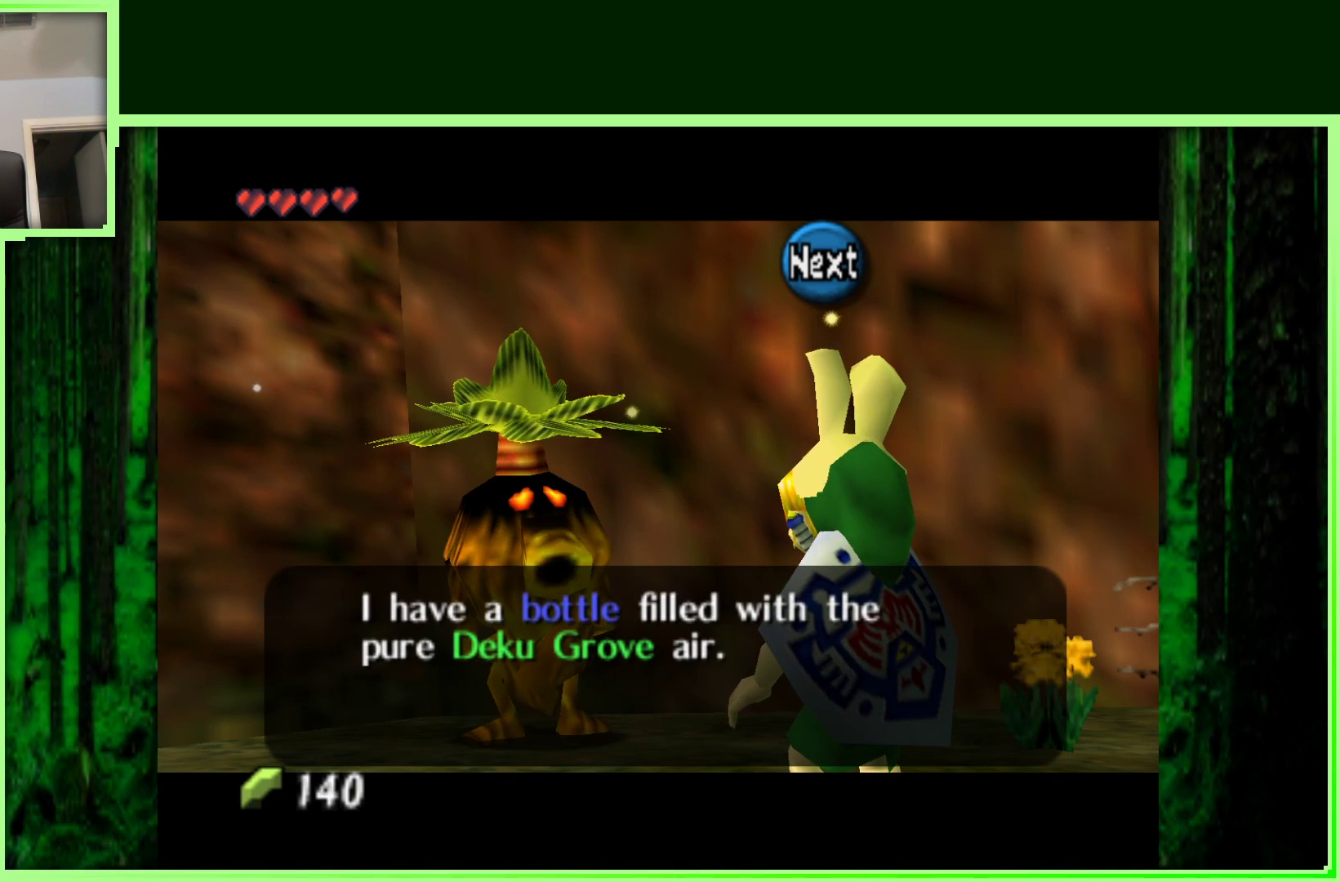
Gameplay with a controller (Nintendo layout); each line is a JSON object with the inputs held at the frame after it. "events" lists button and stick changes between this image and that frame as [ms after this image, input, new state], when the widget could be followed in between. Not read: L3 R3.
{"buttons": [], "left_stick": "center", "events": [[167, "A", "down"], [333, "A", "up"]]}
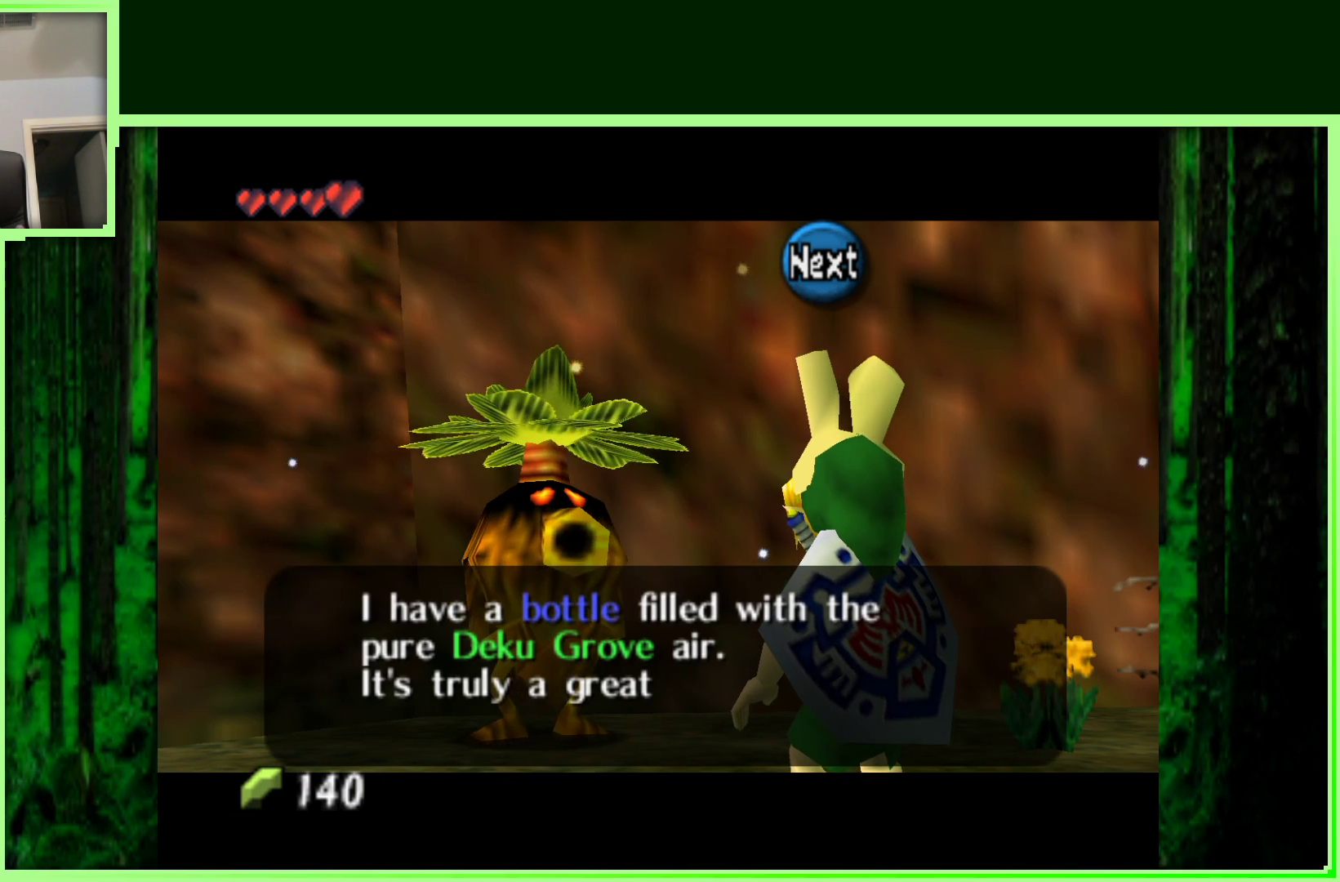
{"buttons": [], "left_stick": "center", "events": []}
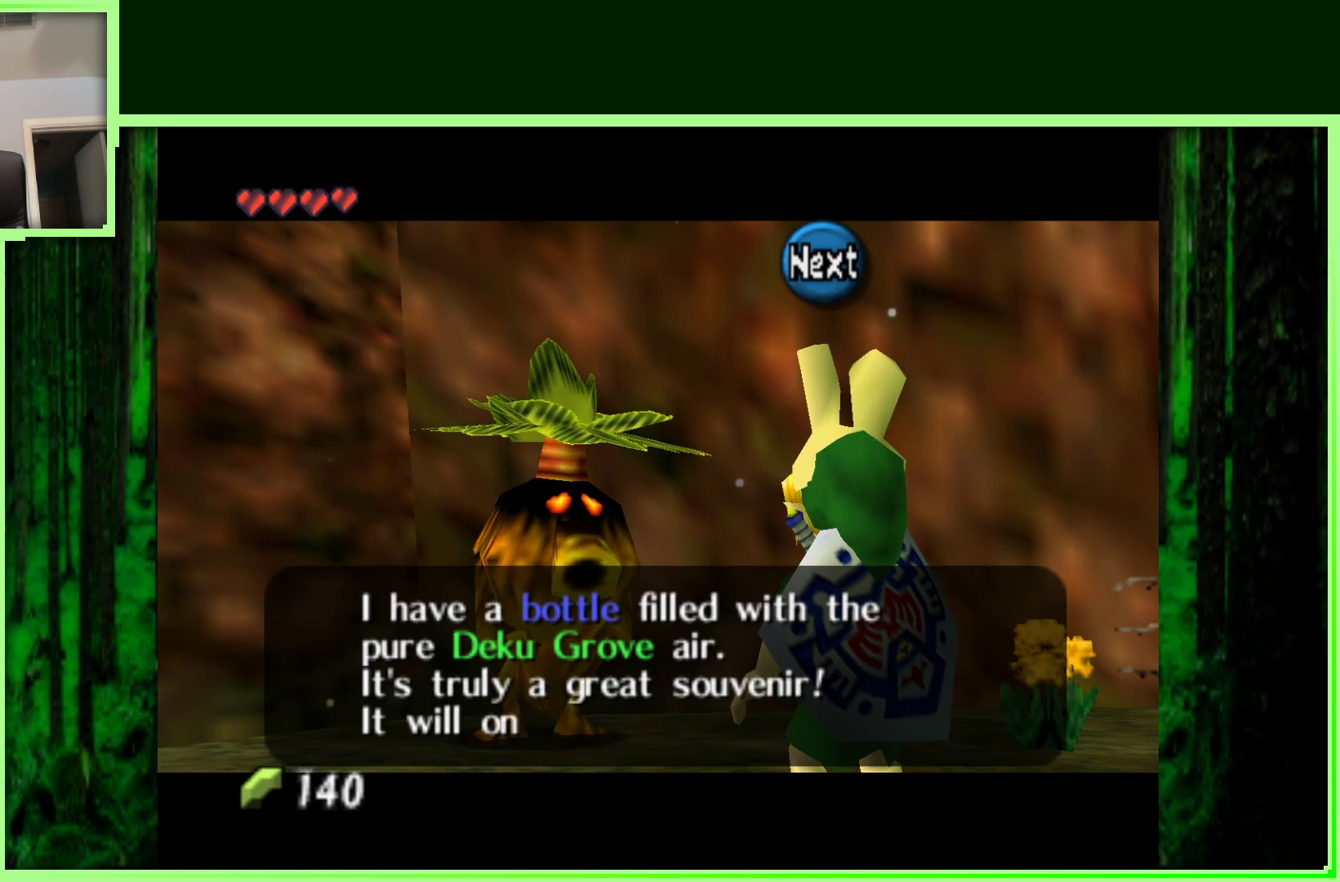
{"buttons": [], "left_stick": "center", "events": []}
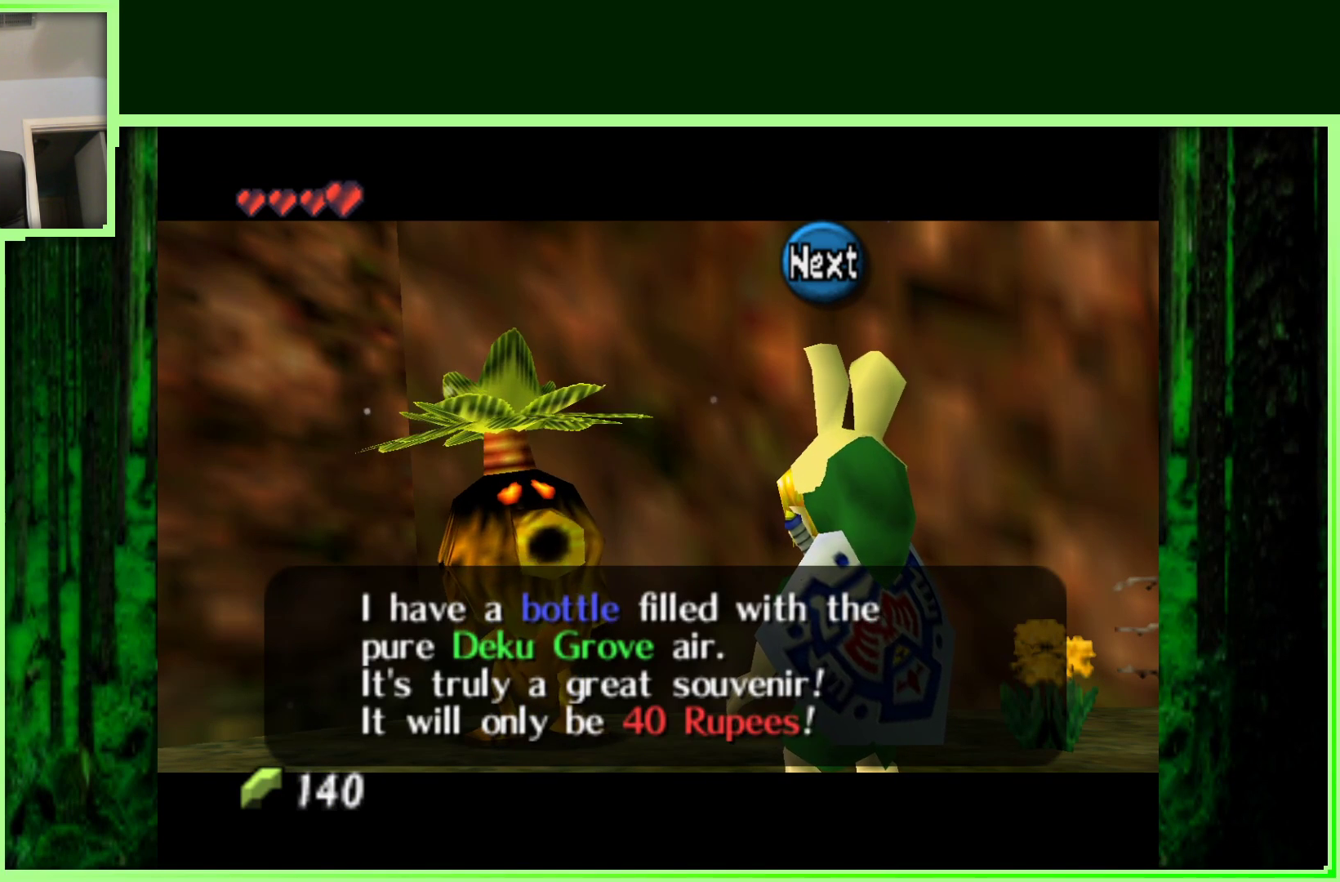
{"buttons": ["A"], "left_stick": "center", "events": [[417, "A", "down"]]}
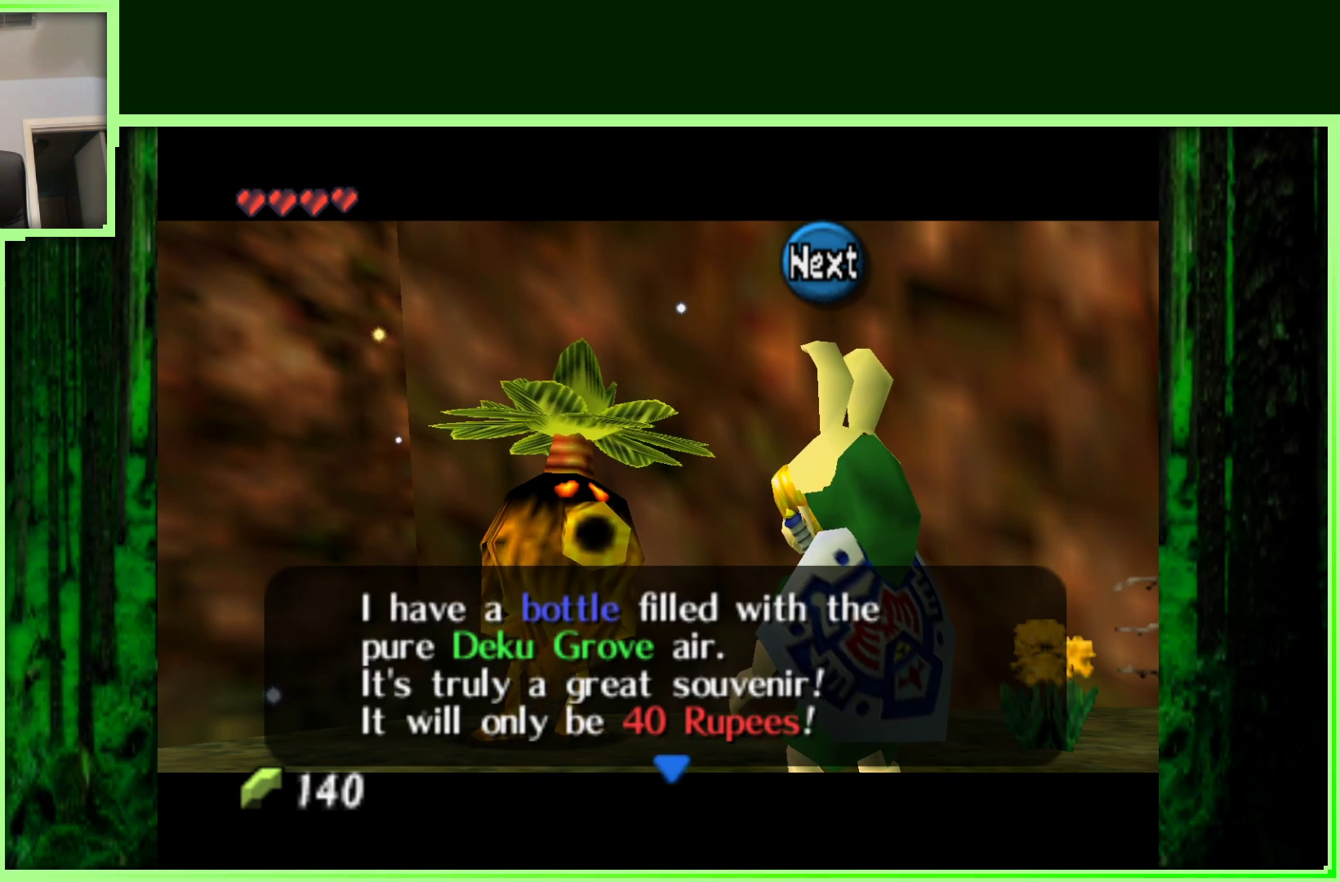
{"buttons": ["A"], "left_stick": "center", "events": [[83, "A", "up"], [417, "A", "down"]]}
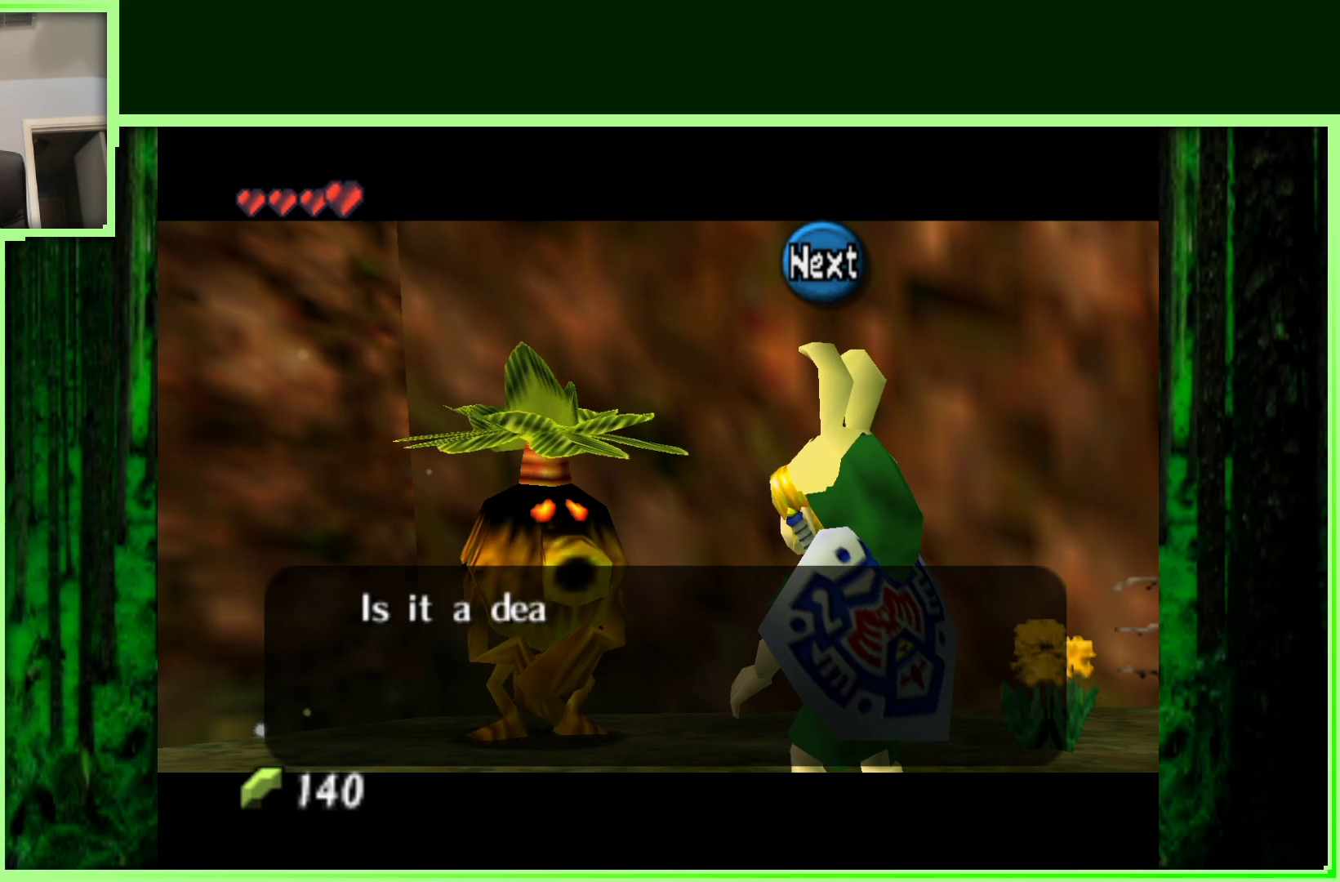
{"buttons": [], "left_stick": "center", "events": [[83, "A", "up"], [383, "B", "down"], [483, "B", "up"]]}
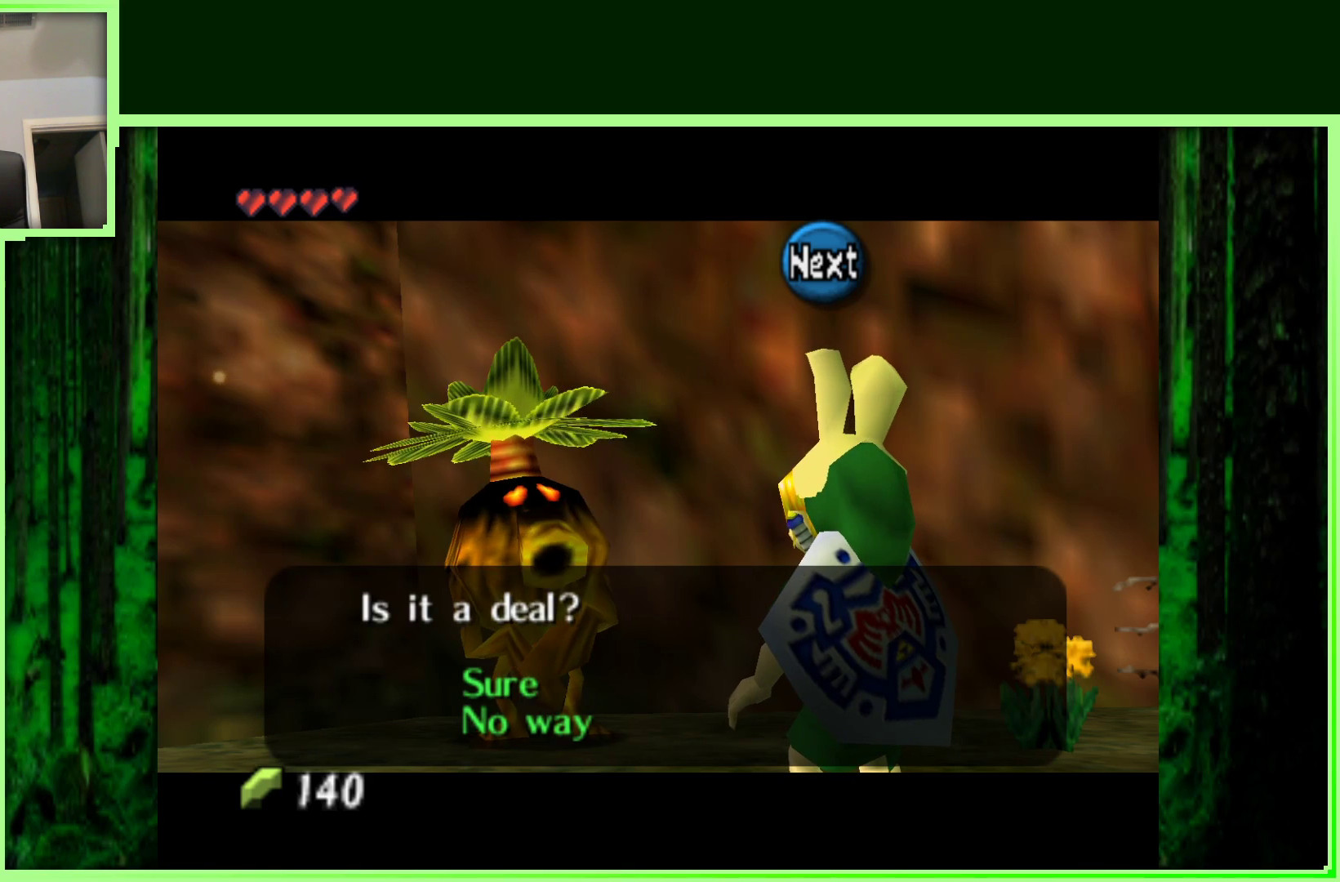
{"buttons": ["A"], "left_stick": "center", "events": [[400, "A", "down"]]}
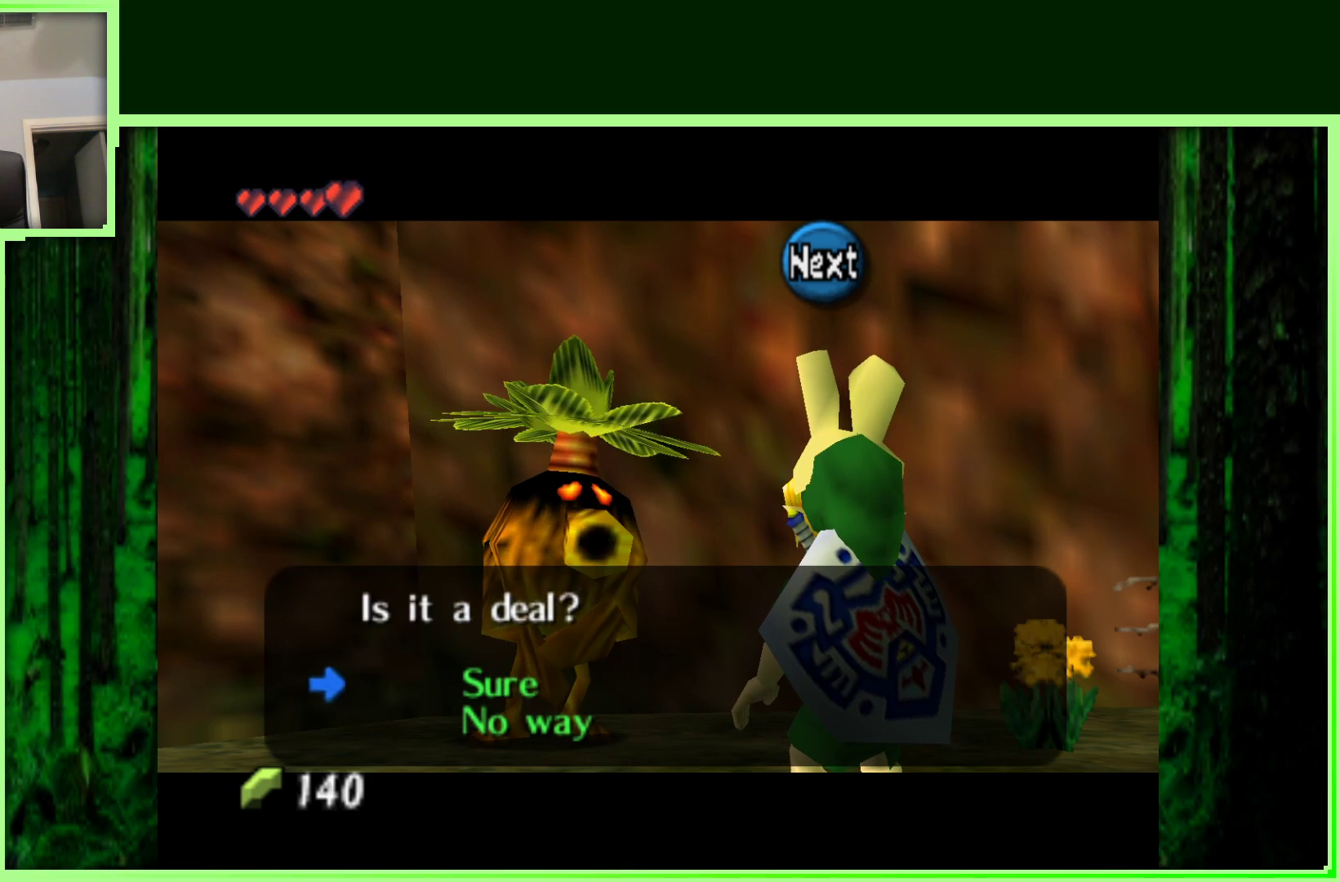
{"buttons": ["A"], "left_stick": "center", "events": [[50, "A", "up"], [367, "A", "down"]]}
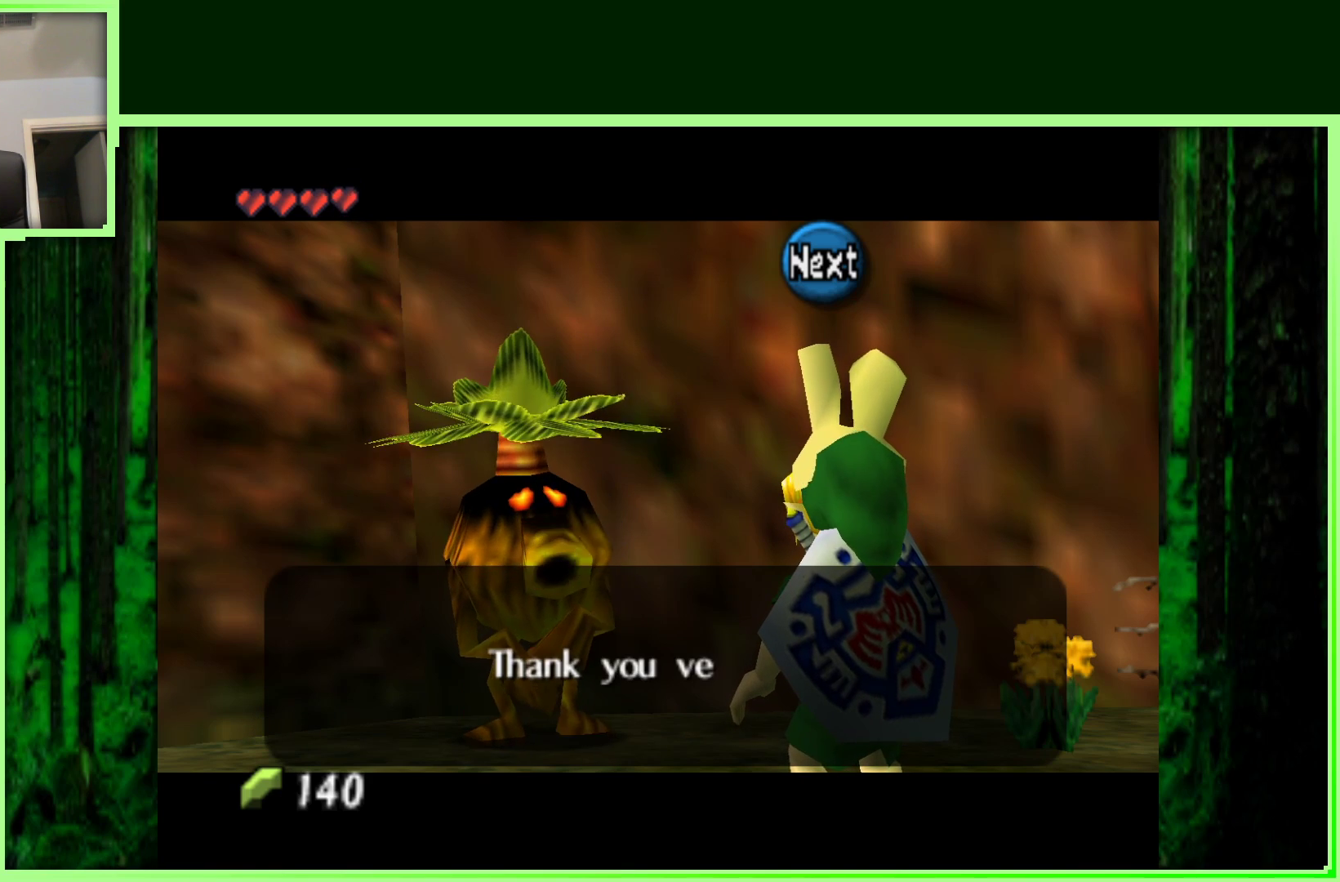
{"buttons": [], "left_stick": "center", "events": [[33, "A", "up"], [133, "A", "down"], [300, "A", "up"], [350, "B", "down"], [400, "A", "down"], [433, "B", "up"], [483, "A", "up"]]}
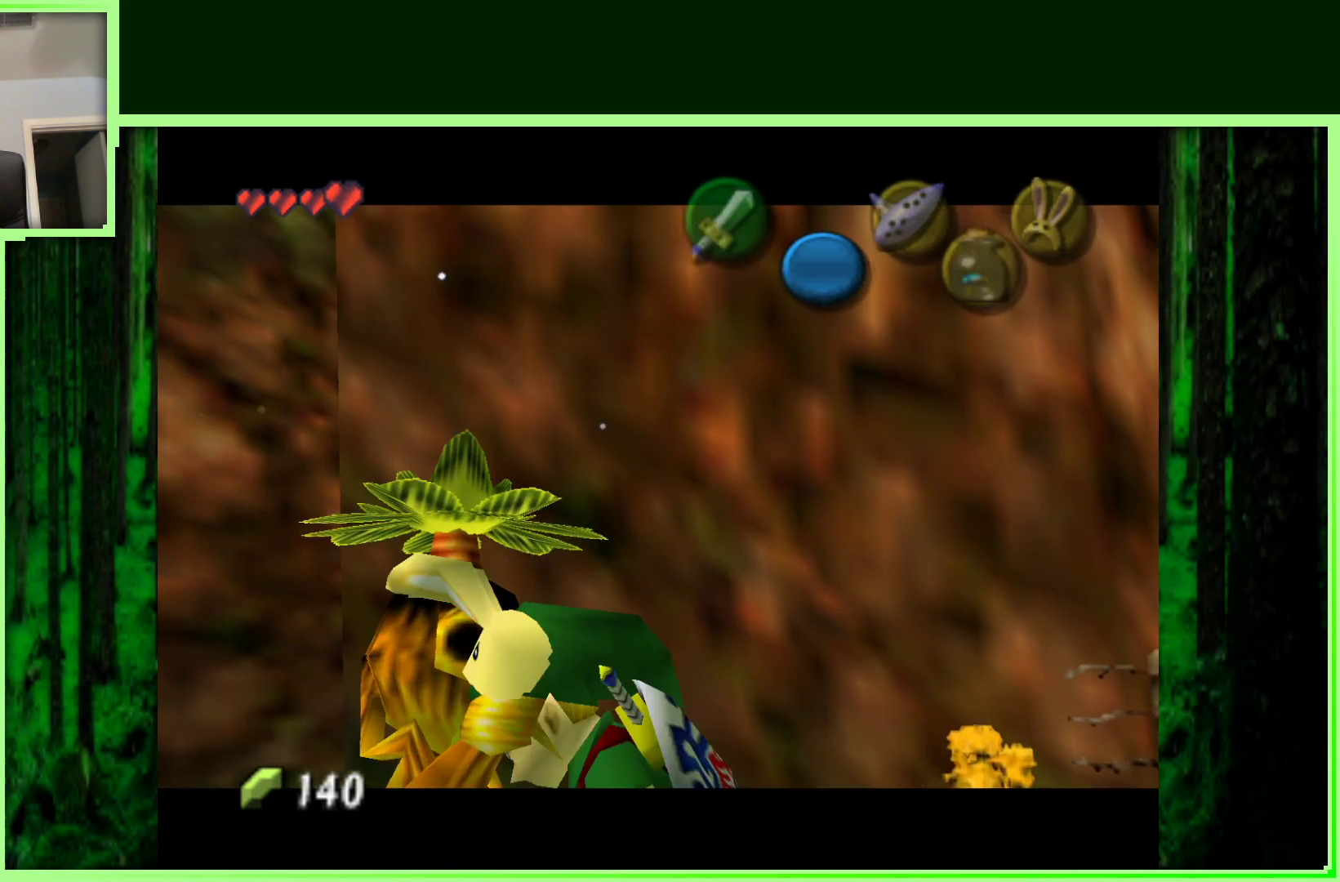
{"buttons": [], "left_stick": "center", "events": []}
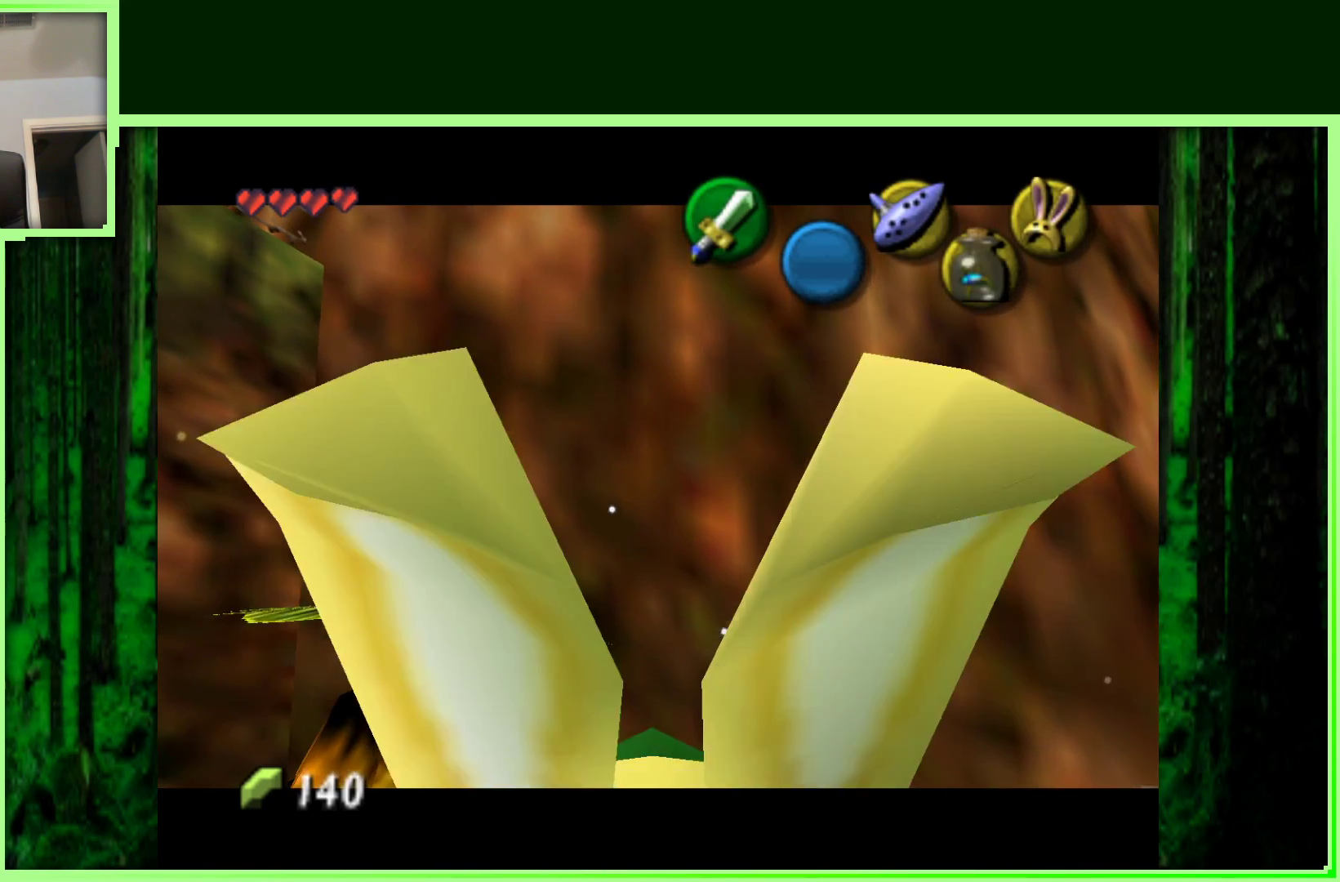
{"buttons": [], "left_stick": "center", "events": []}
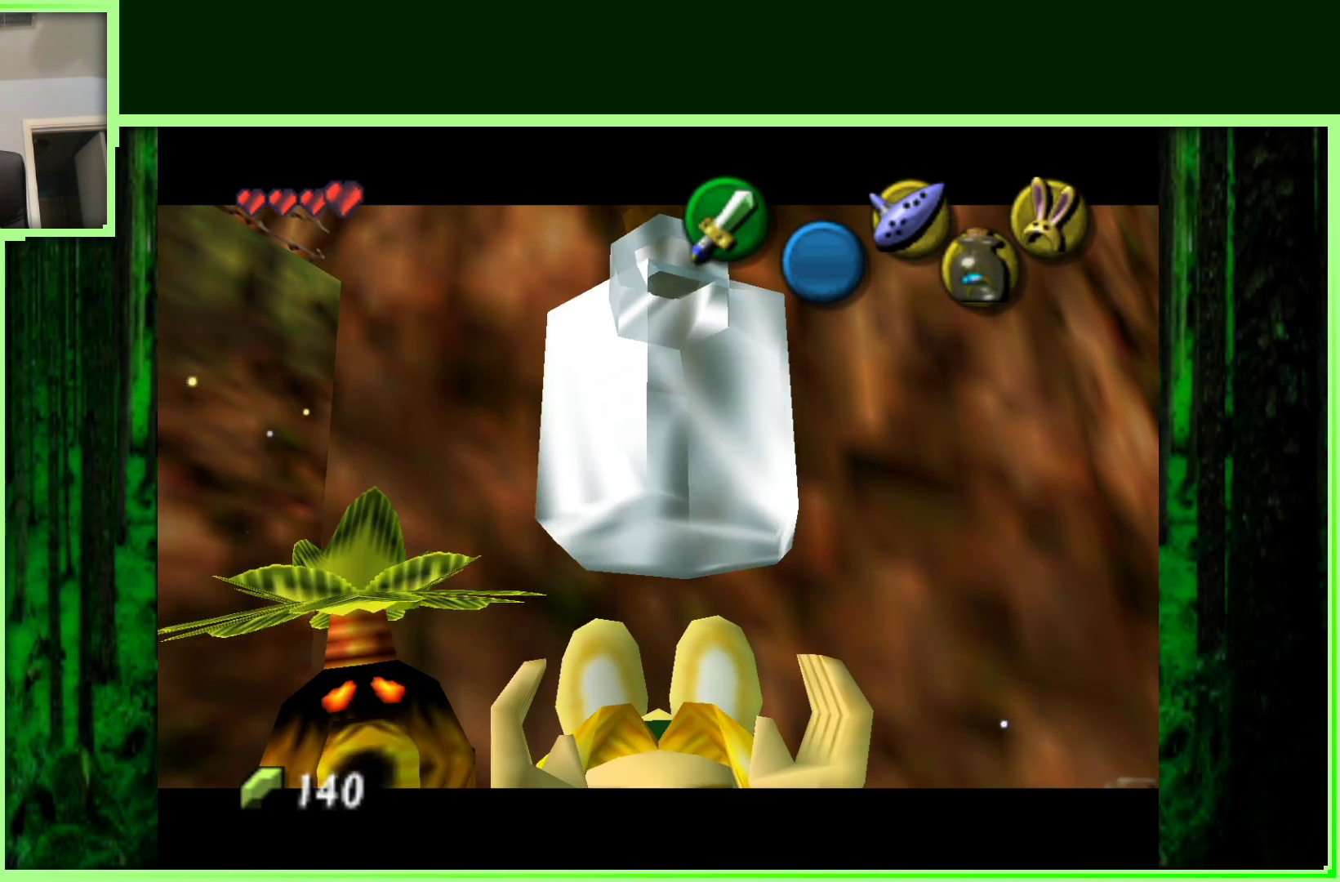
{"buttons": [], "left_stick": "center", "events": [[233, "A", "down"], [283, "B", "down"], [433, "B", "up"], [500, "A", "up"]]}
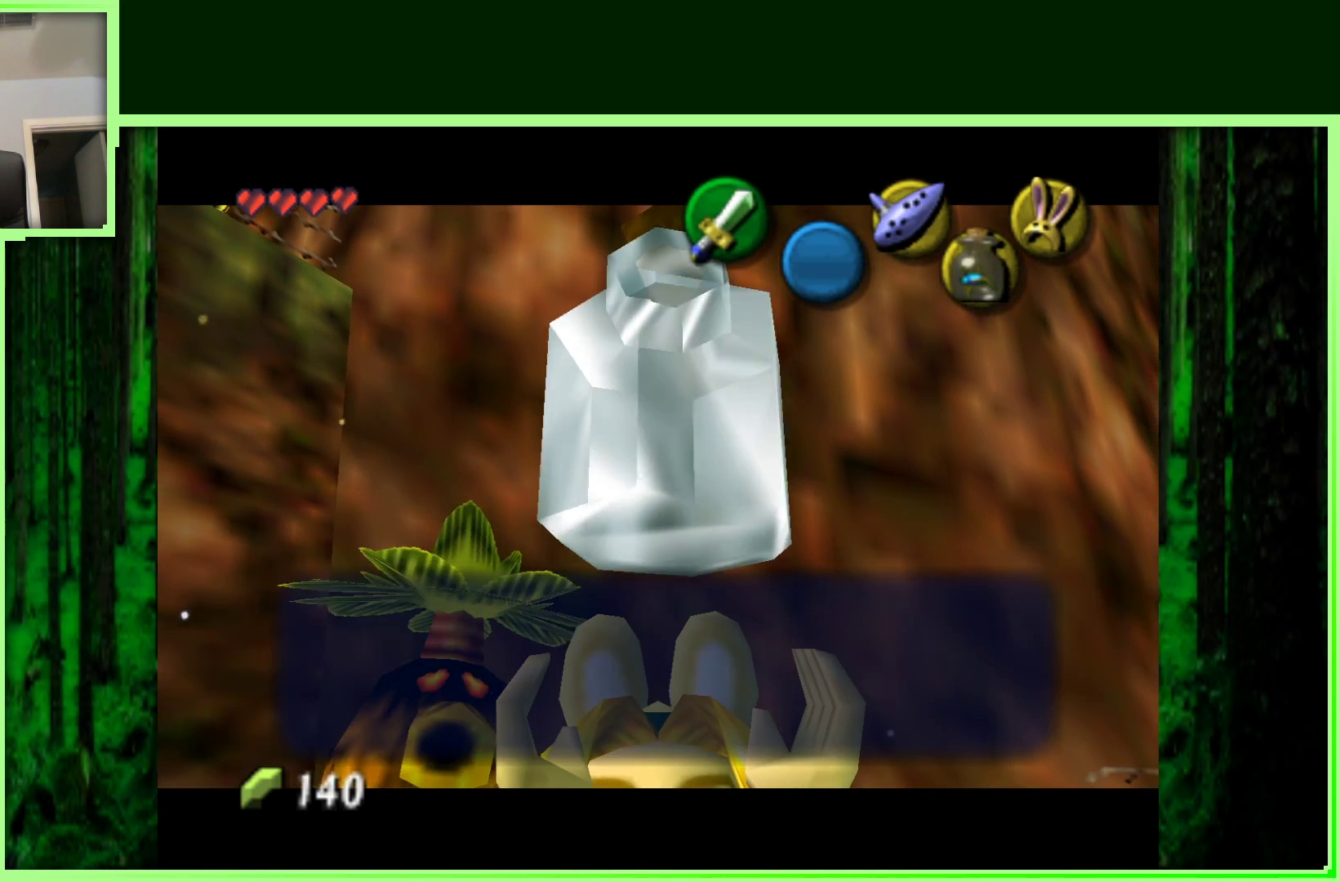
{"buttons": ["A"], "left_stick": "center", "events": [[133, "A", "down"], [133, "B", "down"], [300, "B", "up"], [333, "A", "up"], [500, "A", "down"]]}
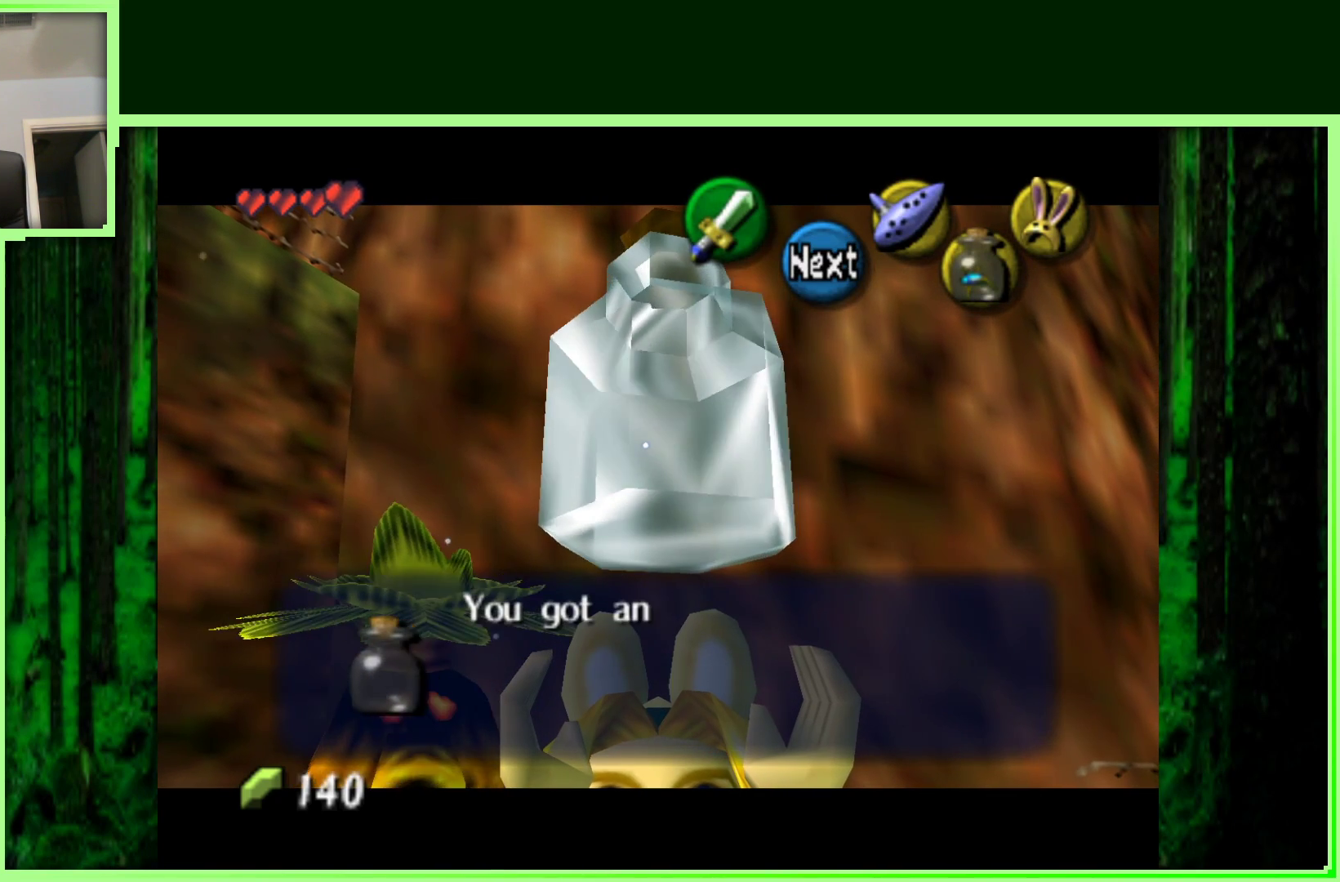
{"buttons": ["A", "B"], "left_stick": "center", "events": [[67, "B", "down"], [183, "A", "up"], [217, "B", "up"], [367, "A", "down"], [417, "B", "down"]]}
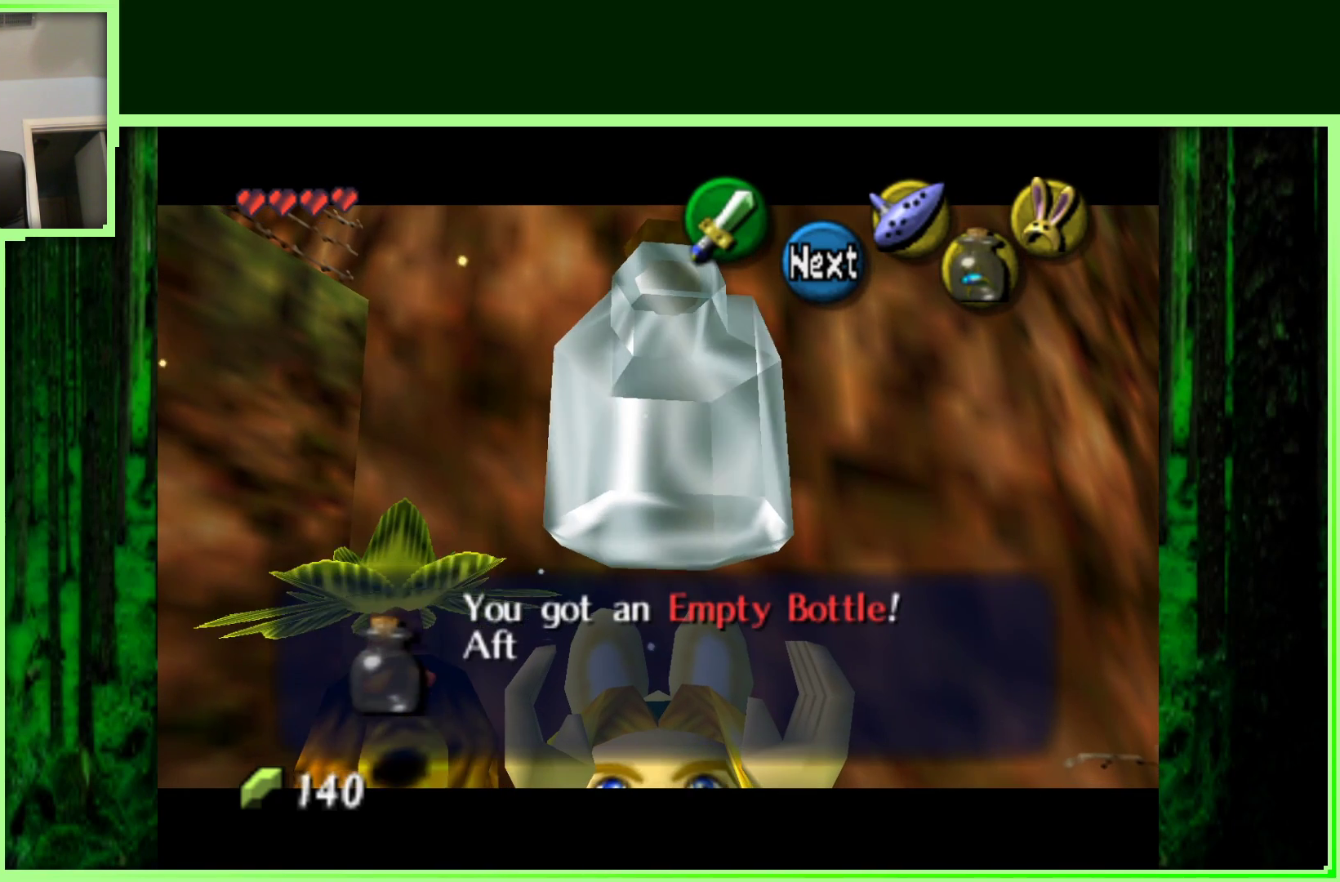
{"buttons": [], "left_stick": "center", "events": [[17, "A", "up"], [83, "B", "up"], [200, "A", "down"], [300, "B", "down"], [350, "A", "up"], [467, "B", "up"]]}
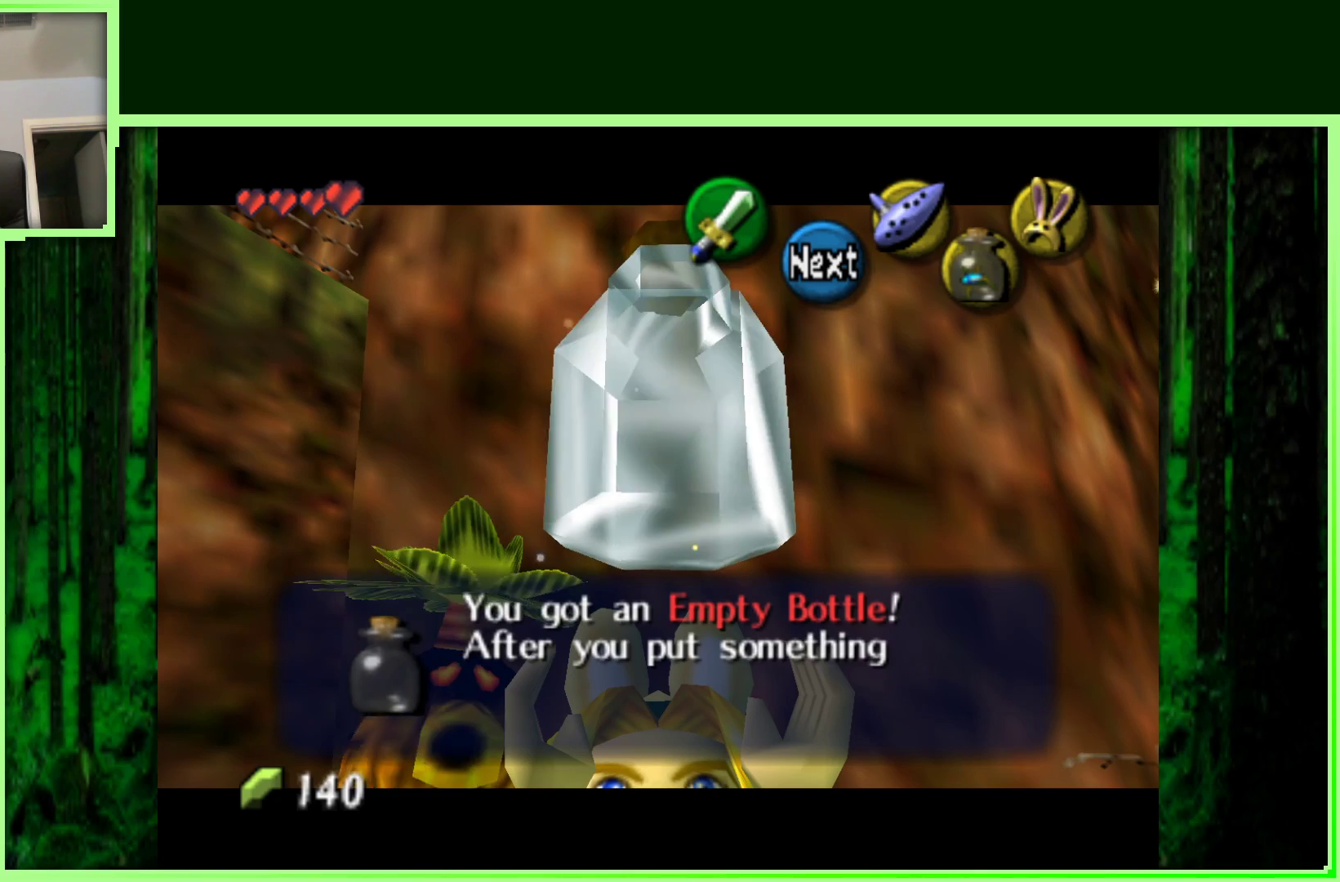
{"buttons": [], "left_stick": "center", "events": [[100, "B", "down"], [233, "B", "up"], [333, "A", "down"], [333, "B", "down"], [500, "A", "up"], [500, "B", "up"]]}
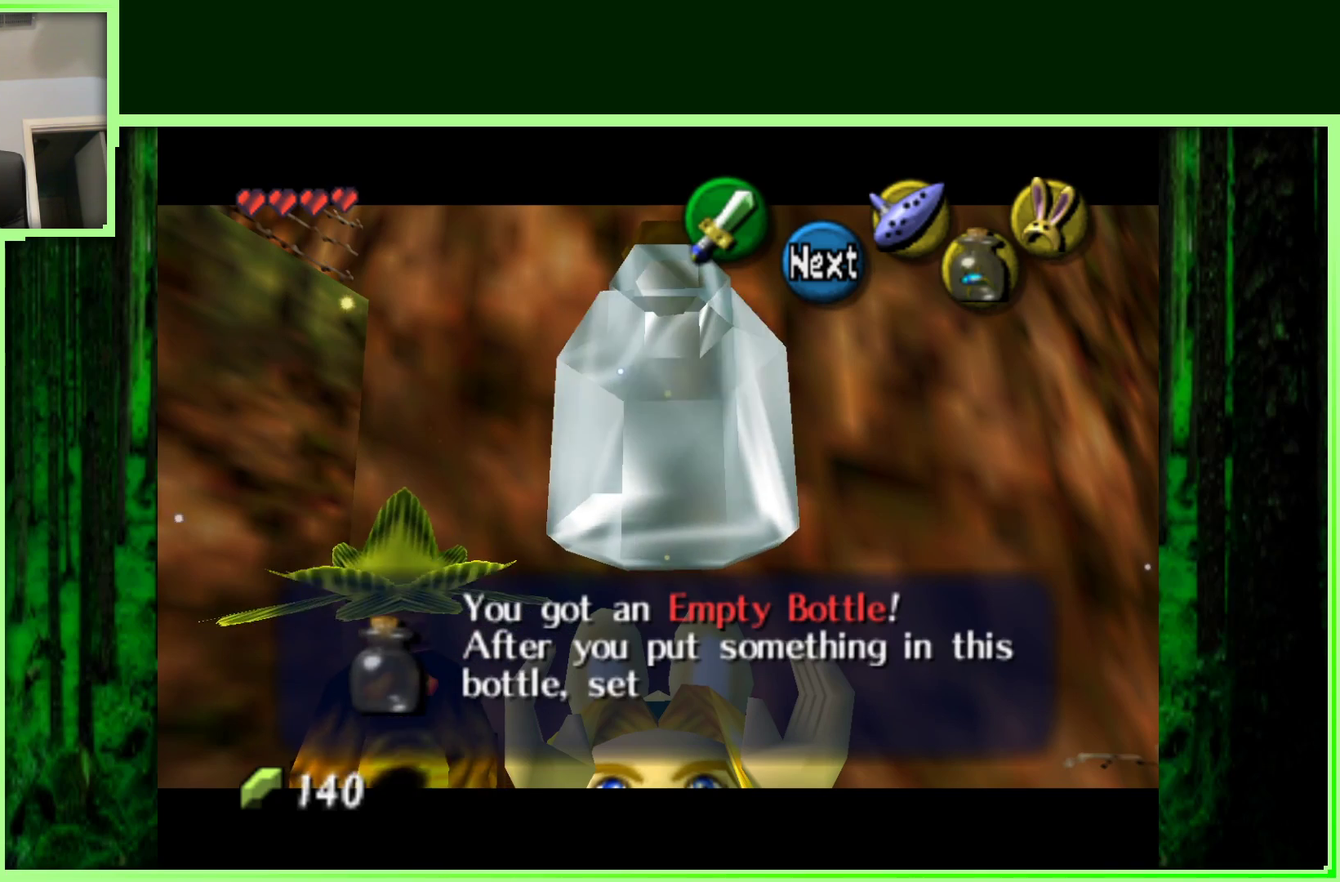
{"buttons": ["B"], "left_stick": "center", "events": [[117, "B", "down"], [217, "B", "up"], [350, "A", "down"], [400, "B", "down"], [467, "A", "up"]]}
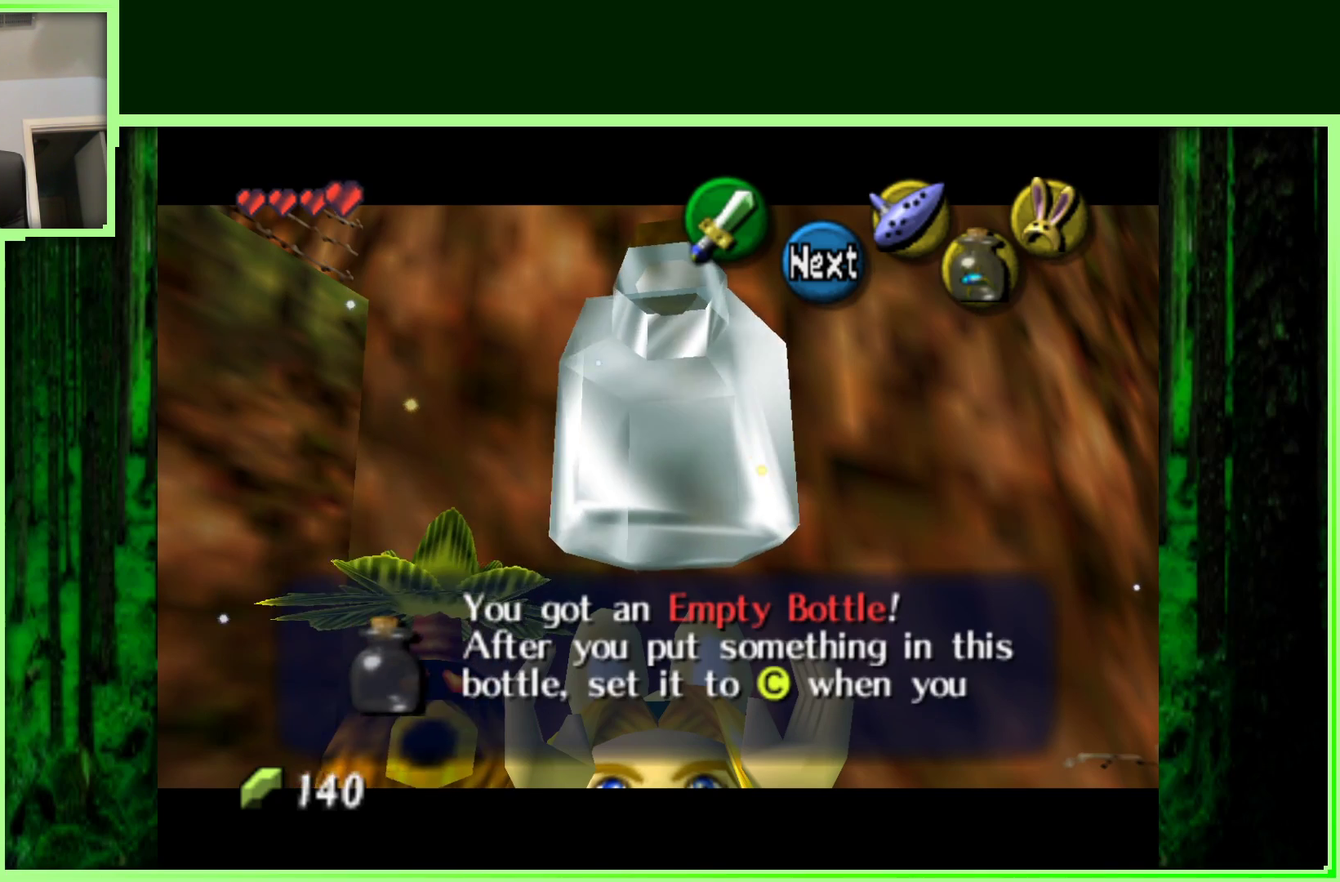
{"buttons": ["A", "B"], "left_stick": "down", "events": [[67, "B", "up"], [133, "B", "down"], [183, "A", "down"], [283, "B", "up"], [300, "left_stick", "down"], [333, "A", "up"], [450, "A", "down"], [450, "B", "down"]]}
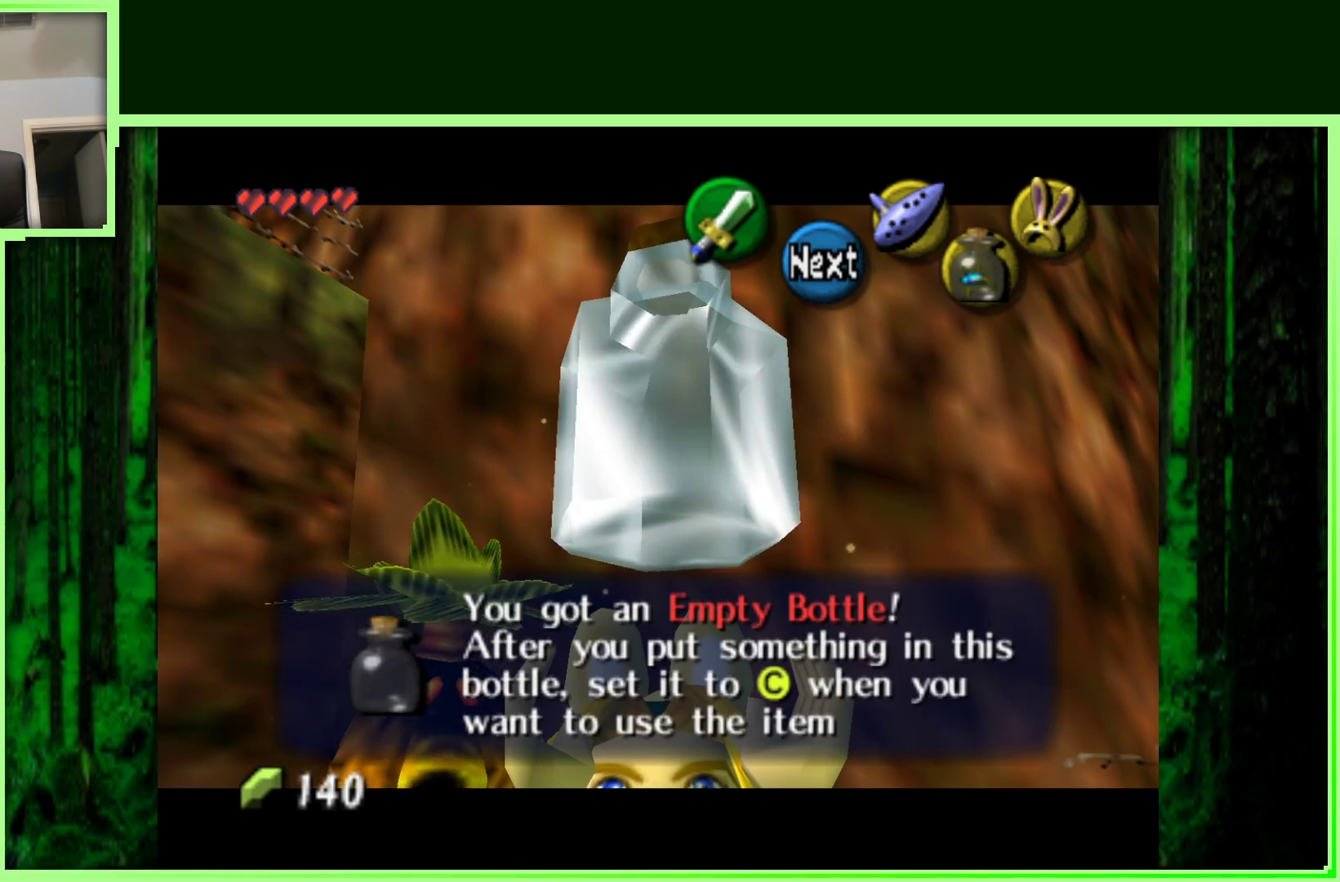
{"buttons": [], "left_stick": "down", "events": [[117, "B", "up"], [150, "A", "up"], [233, "A", "down"], [250, "B", "down"], [400, "B", "up"], [433, "A", "up"]]}
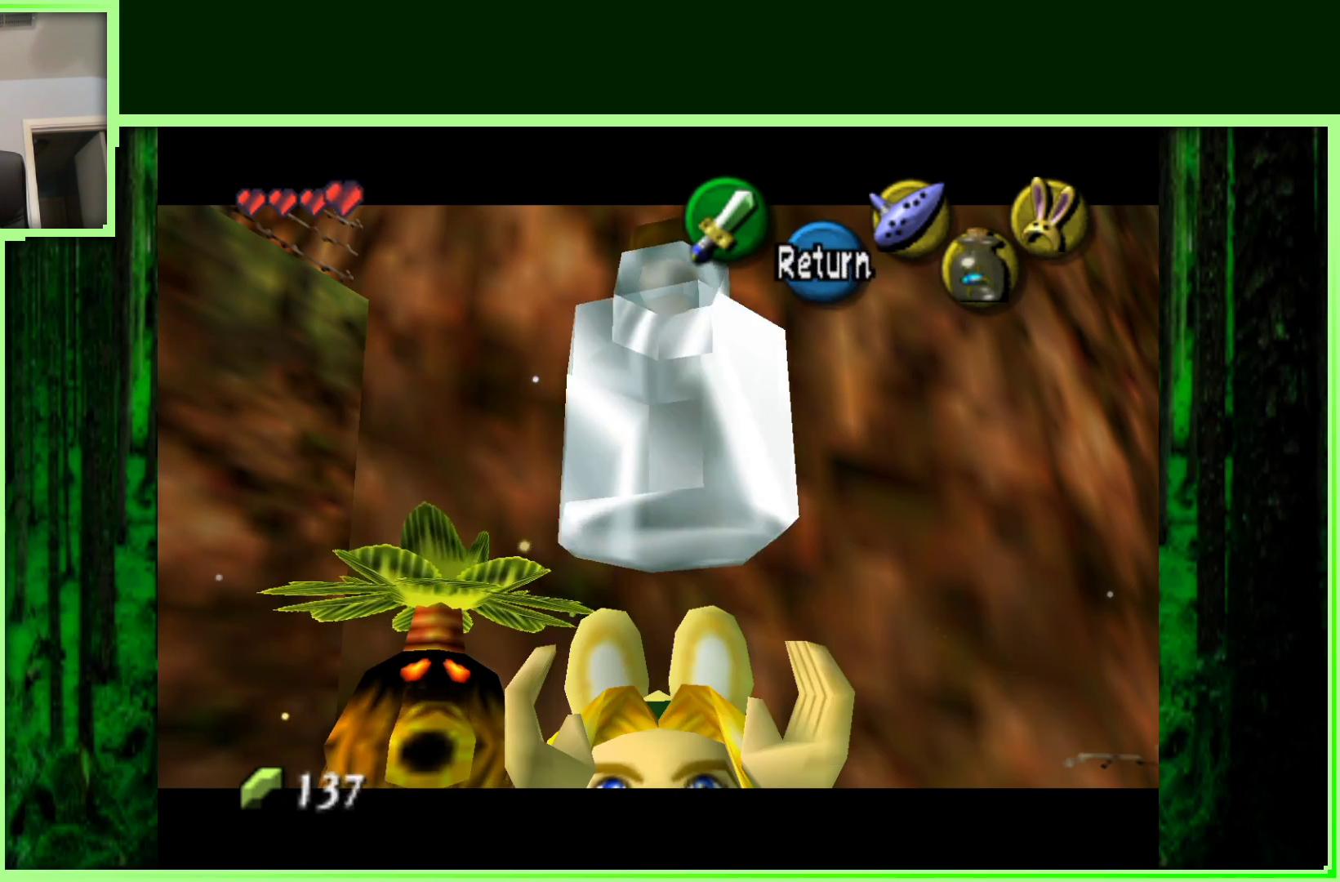
{"buttons": [], "left_stick": "down", "events": [[33, "B", "down"], [67, "A", "down"], [150, "B", "up"], [200, "A", "up"]]}
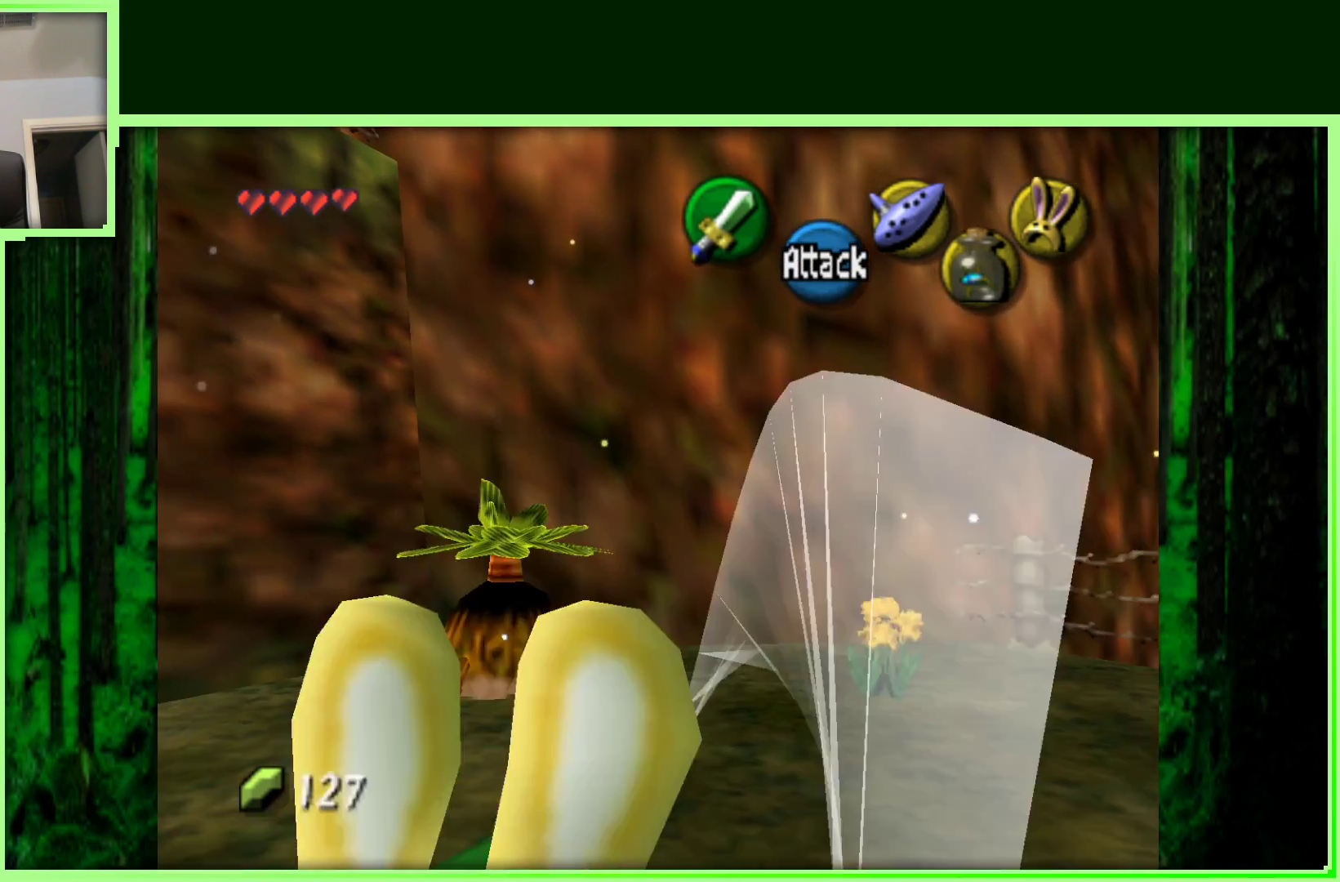
{"buttons": [], "left_stick": "center", "events": [[33, "left_stick", "right"], [150, "left_stick", "center"]]}
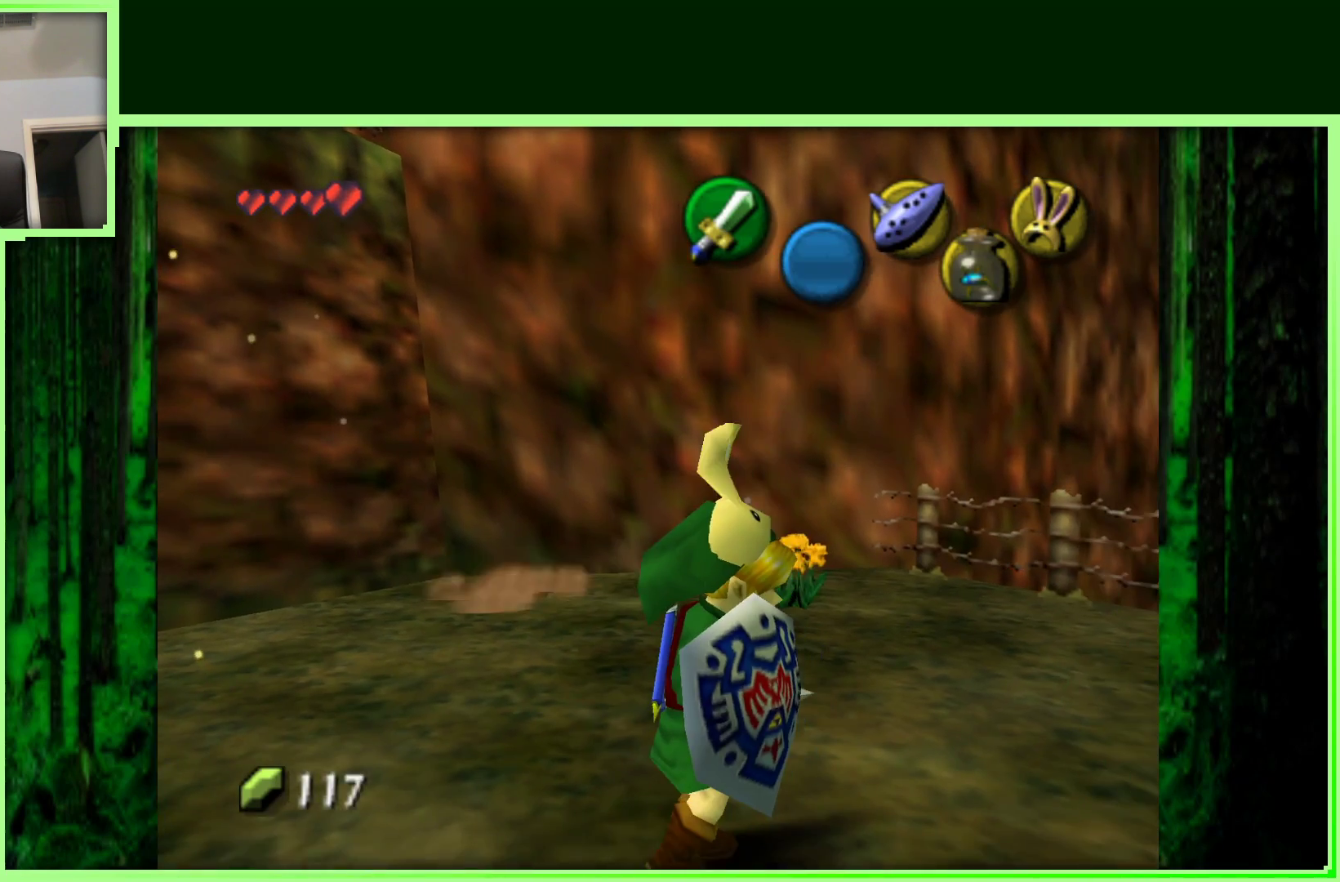
{"buttons": [], "left_stick": "left", "events": [[50, "Z", "down"], [350, "Z", "up"], [383, "left_stick", "left"]]}
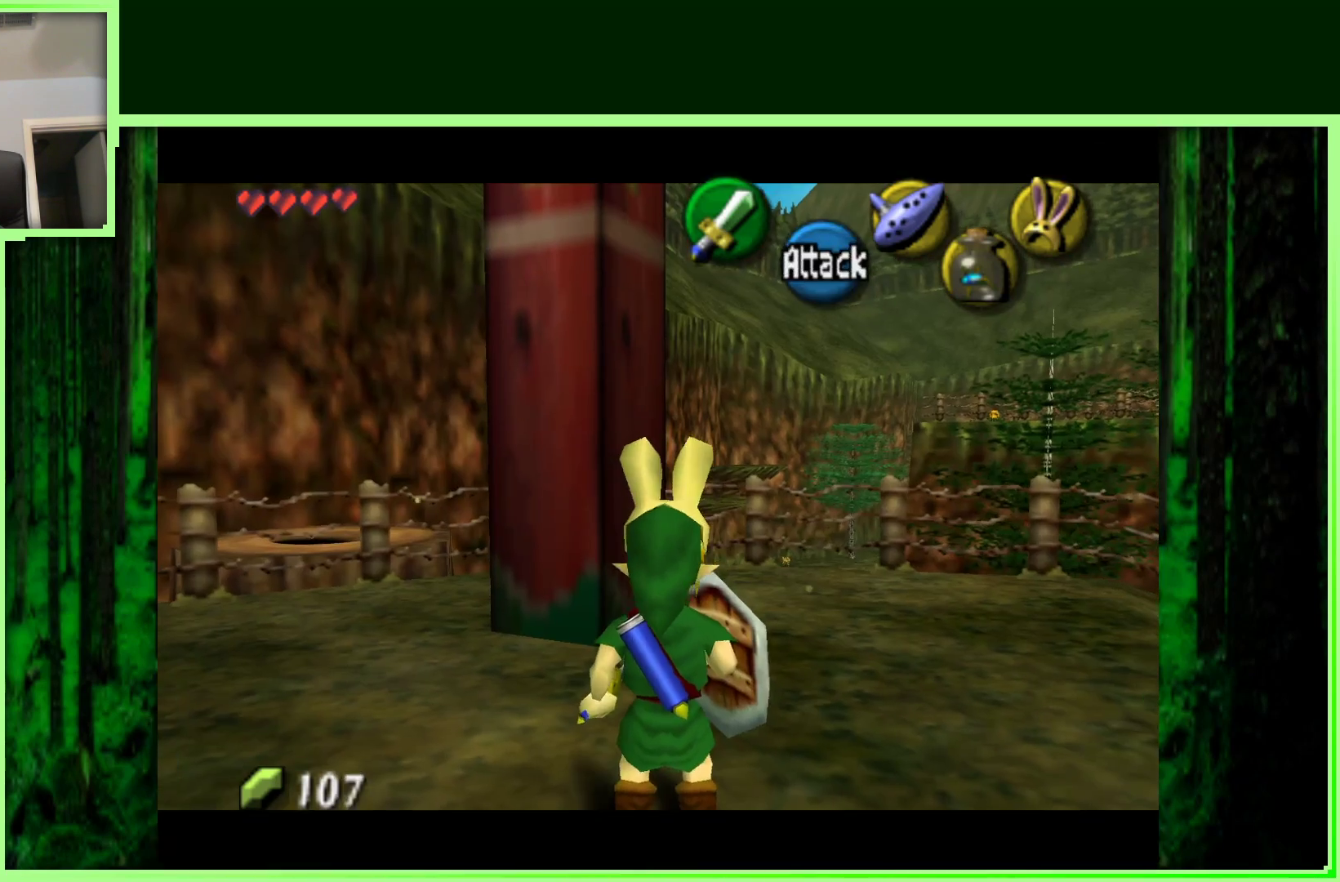
{"buttons": [], "left_stick": "center", "events": [[83, "left_stick", "down-left"], [200, "Z", "down"], [317, "left_stick", "center"], [400, "Z", "up"]]}
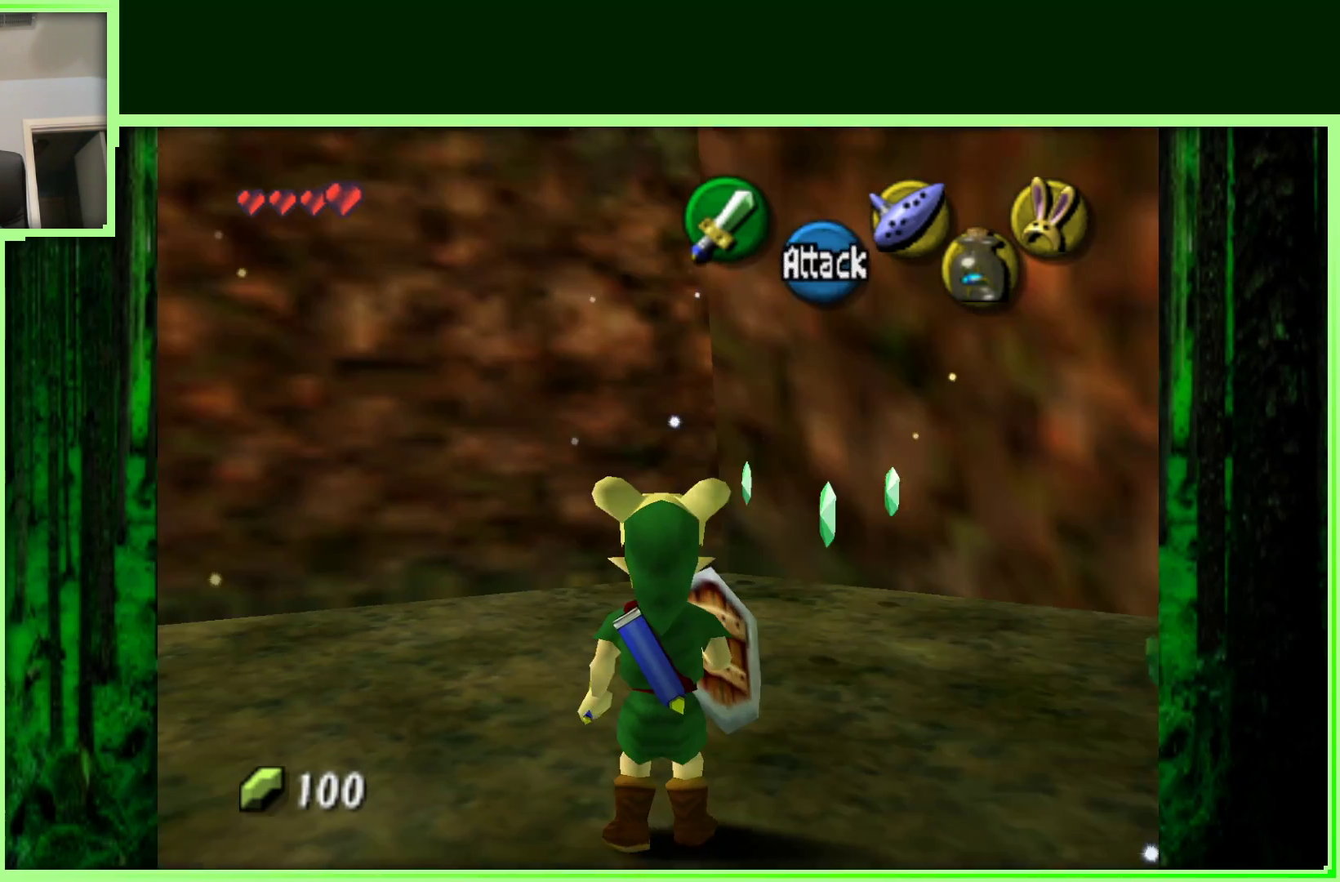
{"buttons": [], "left_stick": "up-right", "events": [[200, "left_stick", "up"], [383, "left_stick", "up-right"]]}
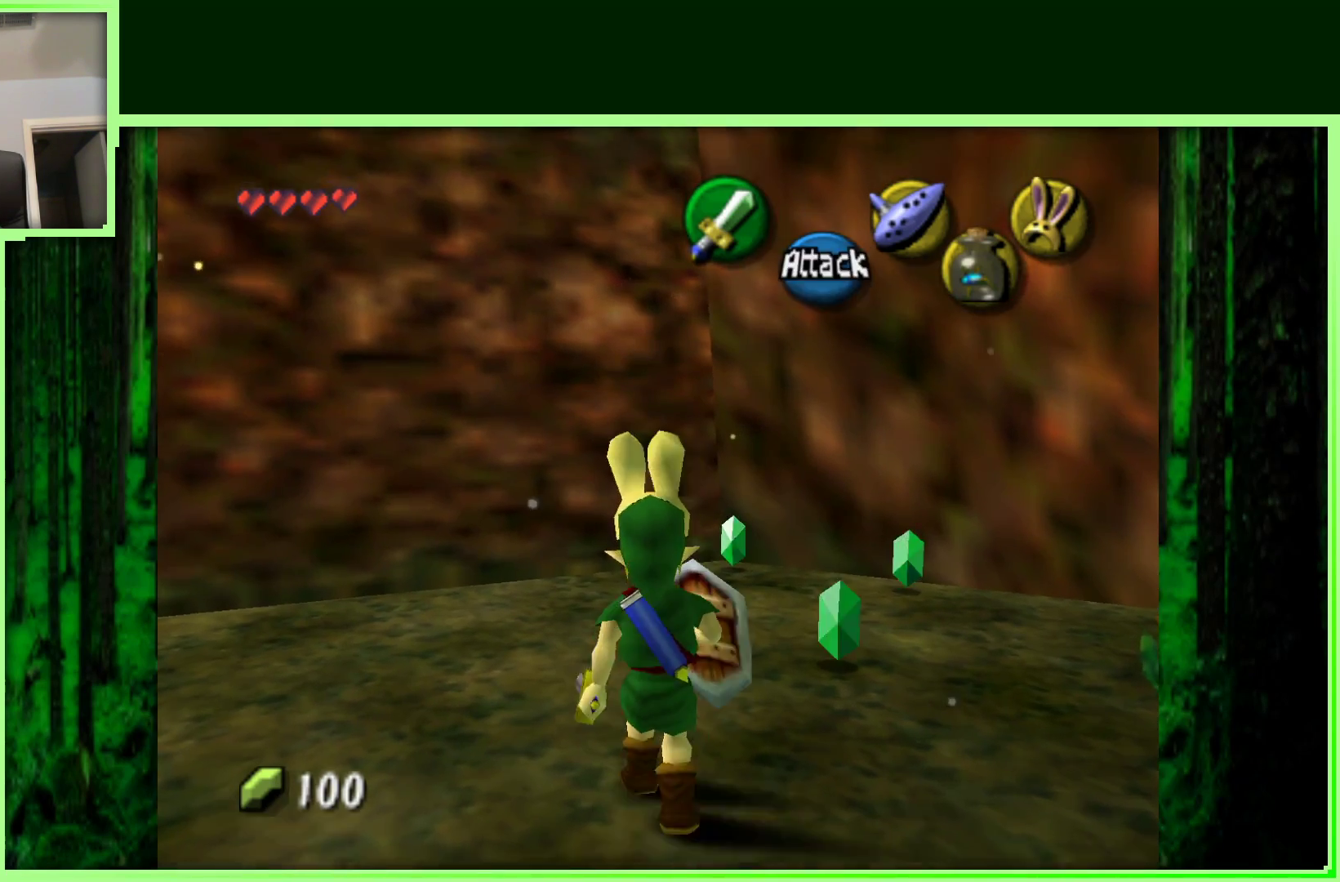
{"buttons": [], "left_stick": "up", "events": [[333, "left_stick", "up"]]}
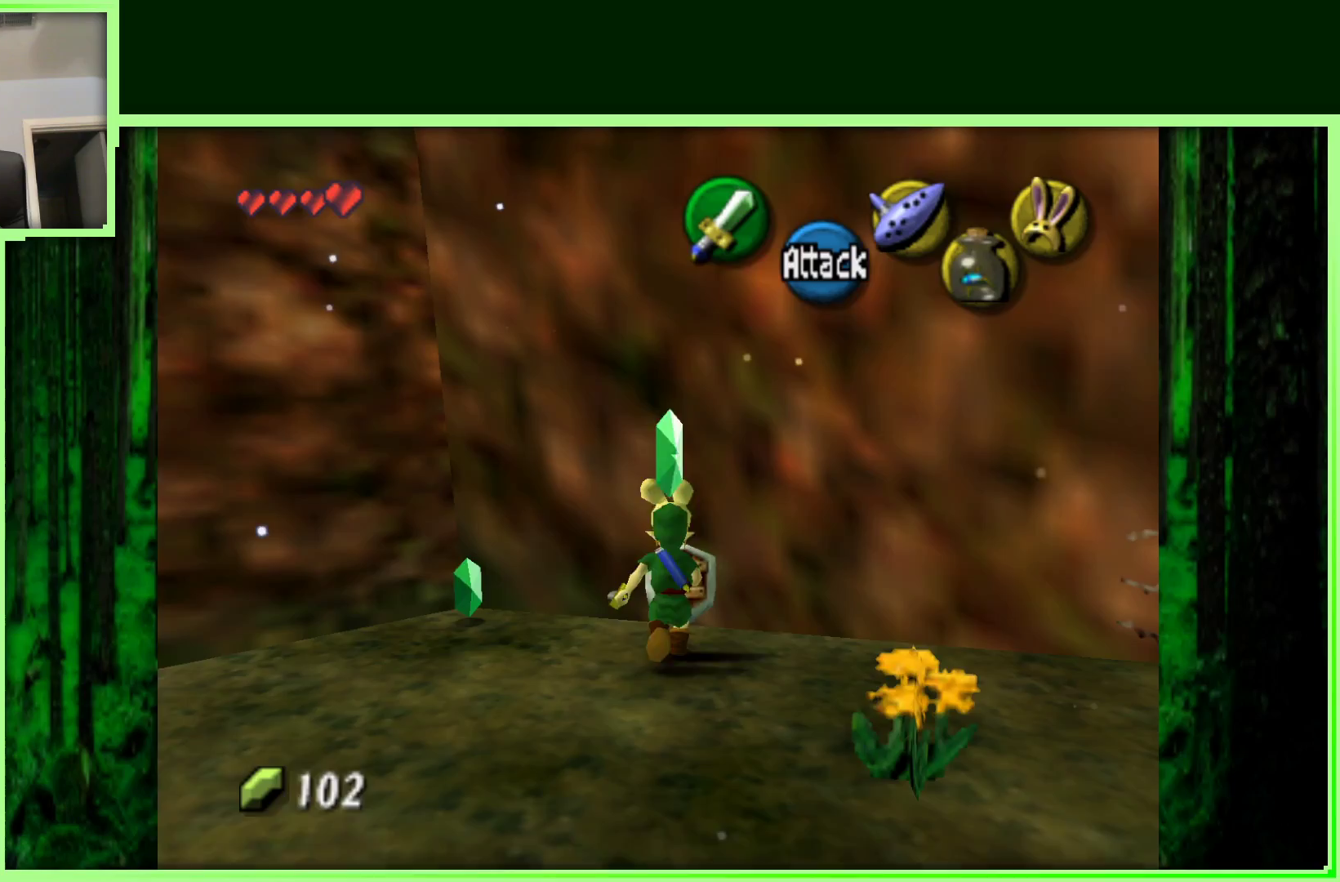
{"buttons": [], "left_stick": "down", "events": [[100, "left_stick", "up-left"], [217, "left_stick", "left"], [367, "left_stick", "down-left"], [483, "left_stick", "down"]]}
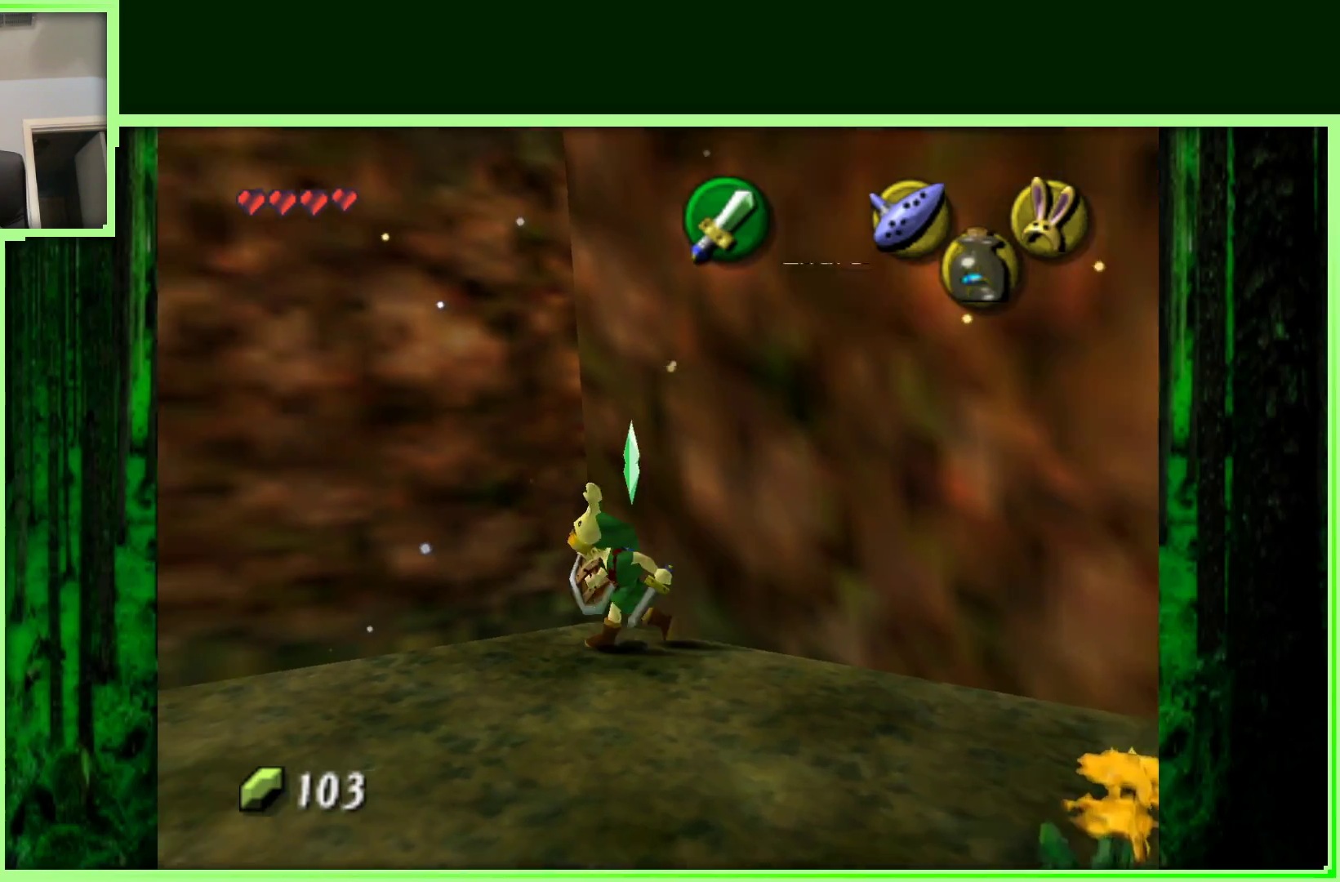
{"buttons": ["Z"], "left_stick": "center", "events": [[250, "left_stick", "down-left"], [367, "Z", "down"], [383, "left_stick", "center"]]}
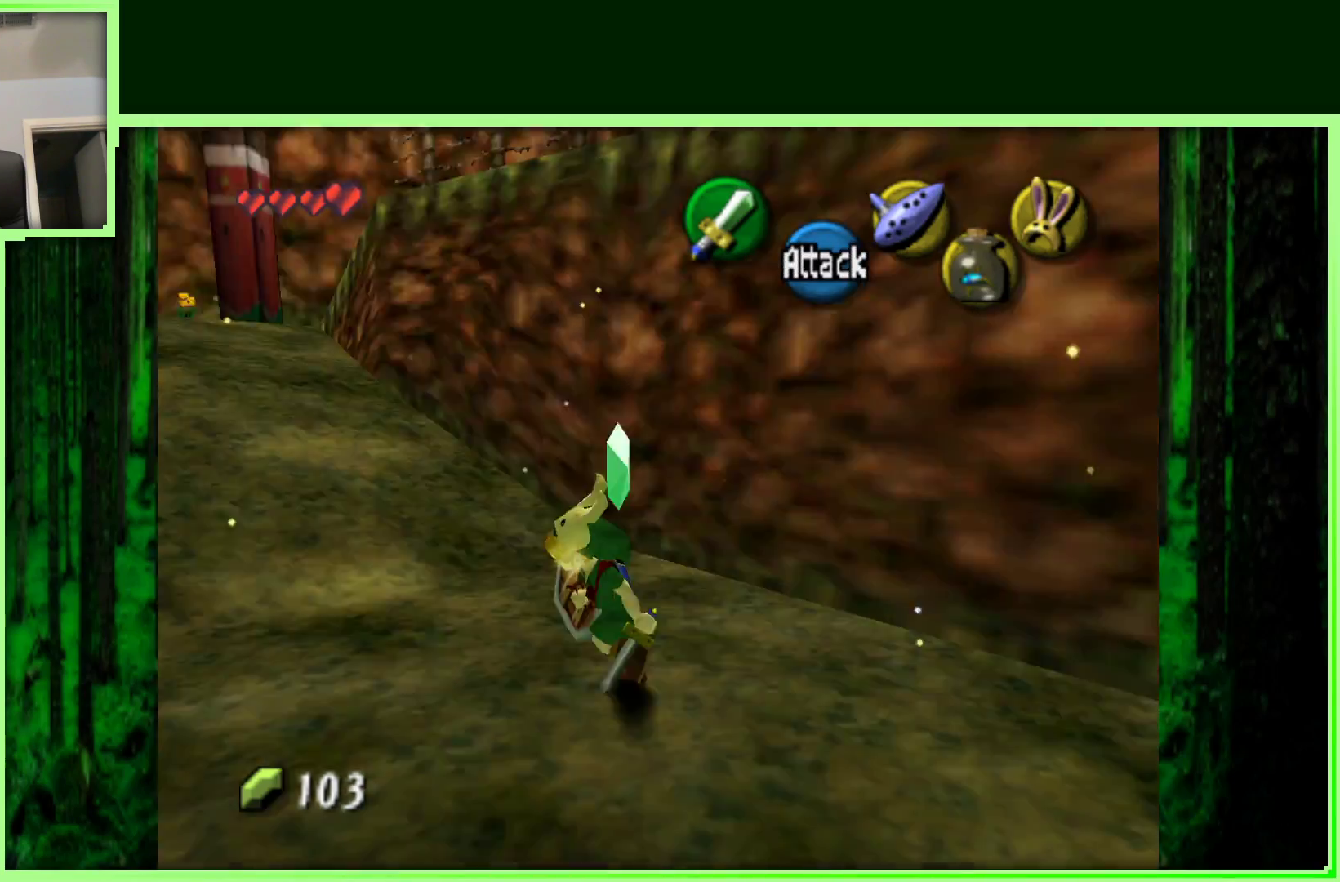
{"buttons": [], "left_stick": "up", "events": [[83, "Z", "up"], [267, "left_stick", "up"]]}
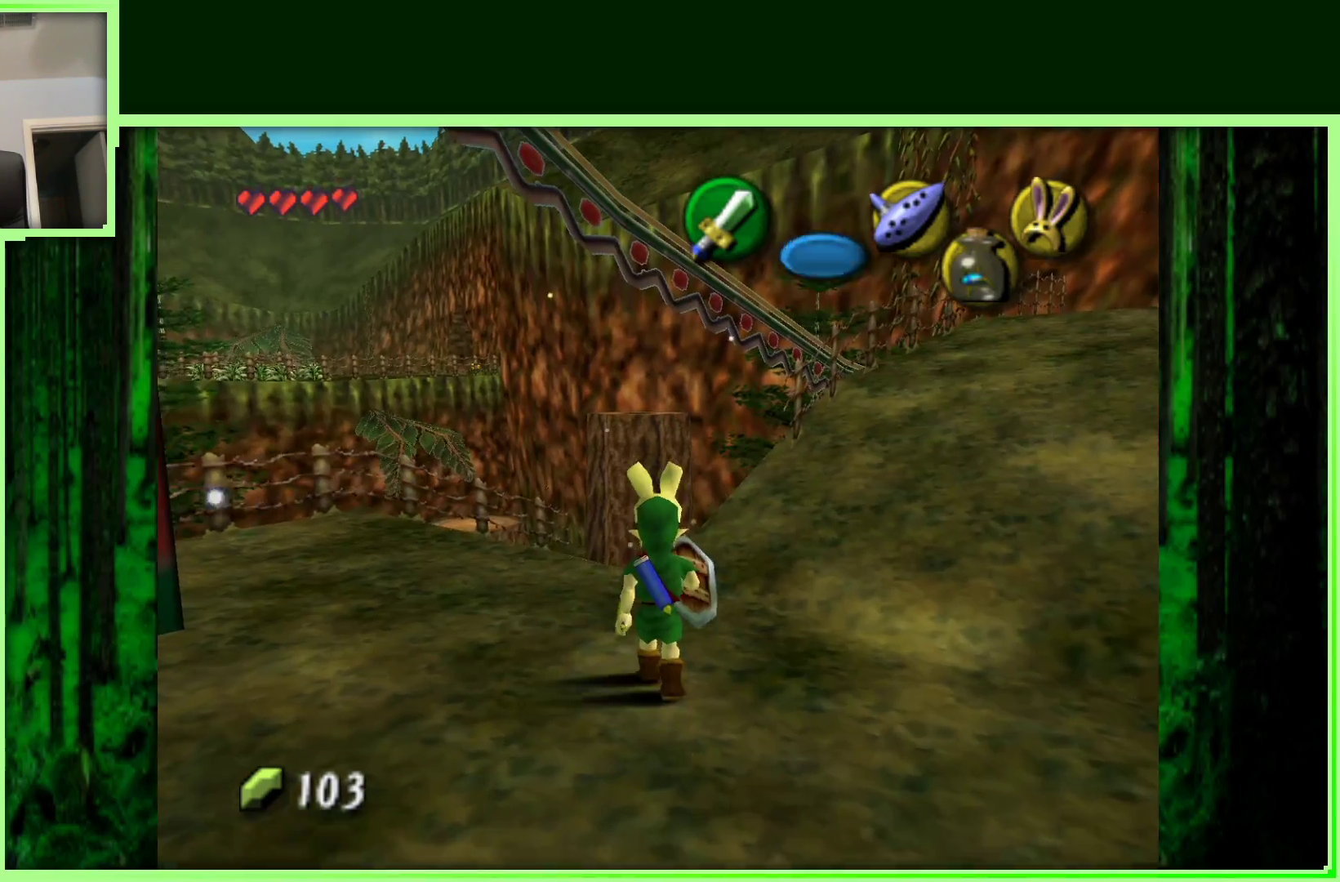
{"buttons": [], "left_stick": "up-right", "events": [[17, "left_stick", "up-left"], [300, "left_stick", "up"], [417, "left_stick", "up-right"]]}
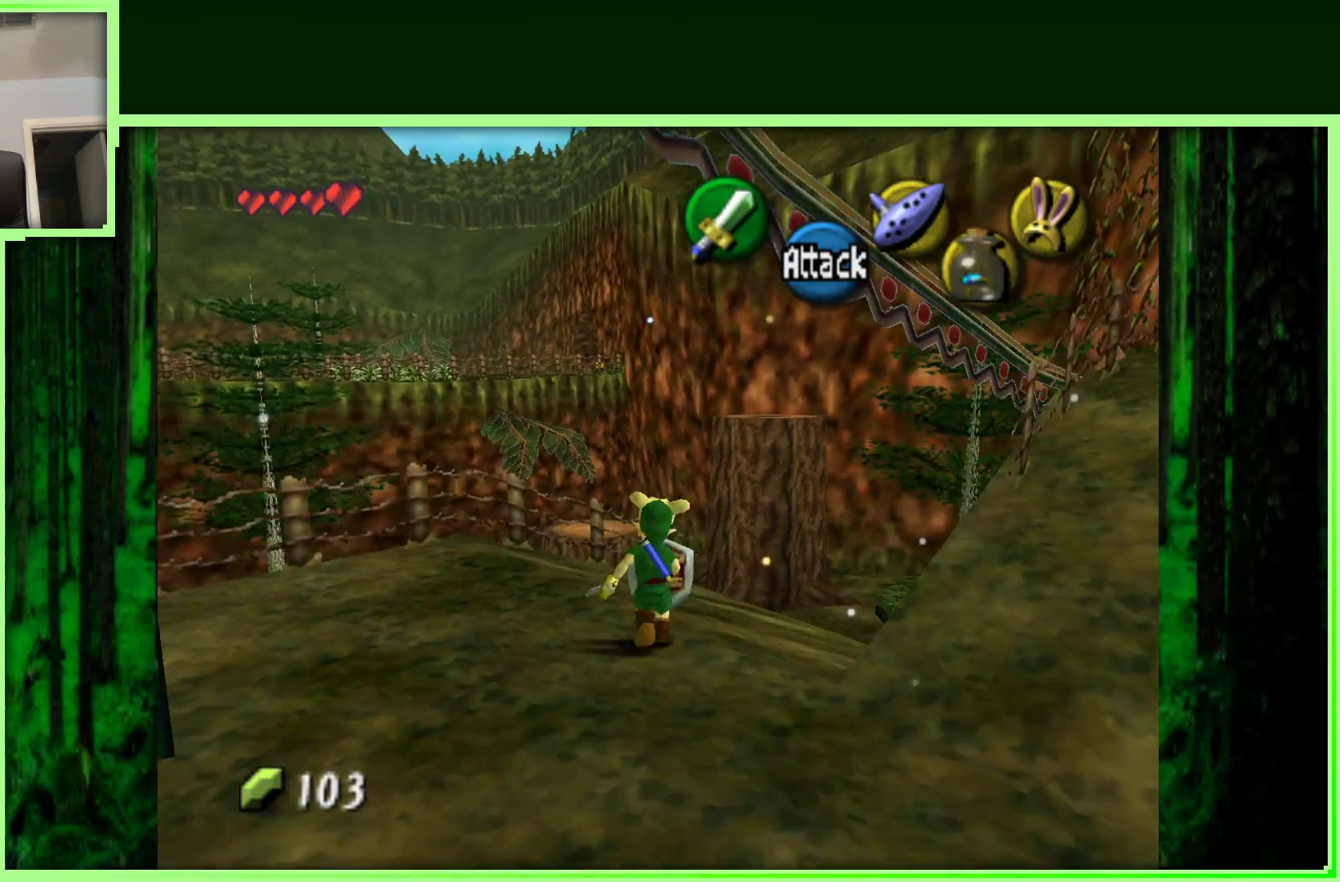
{"buttons": [], "left_stick": "up", "events": [[433, "left_stick", "up"]]}